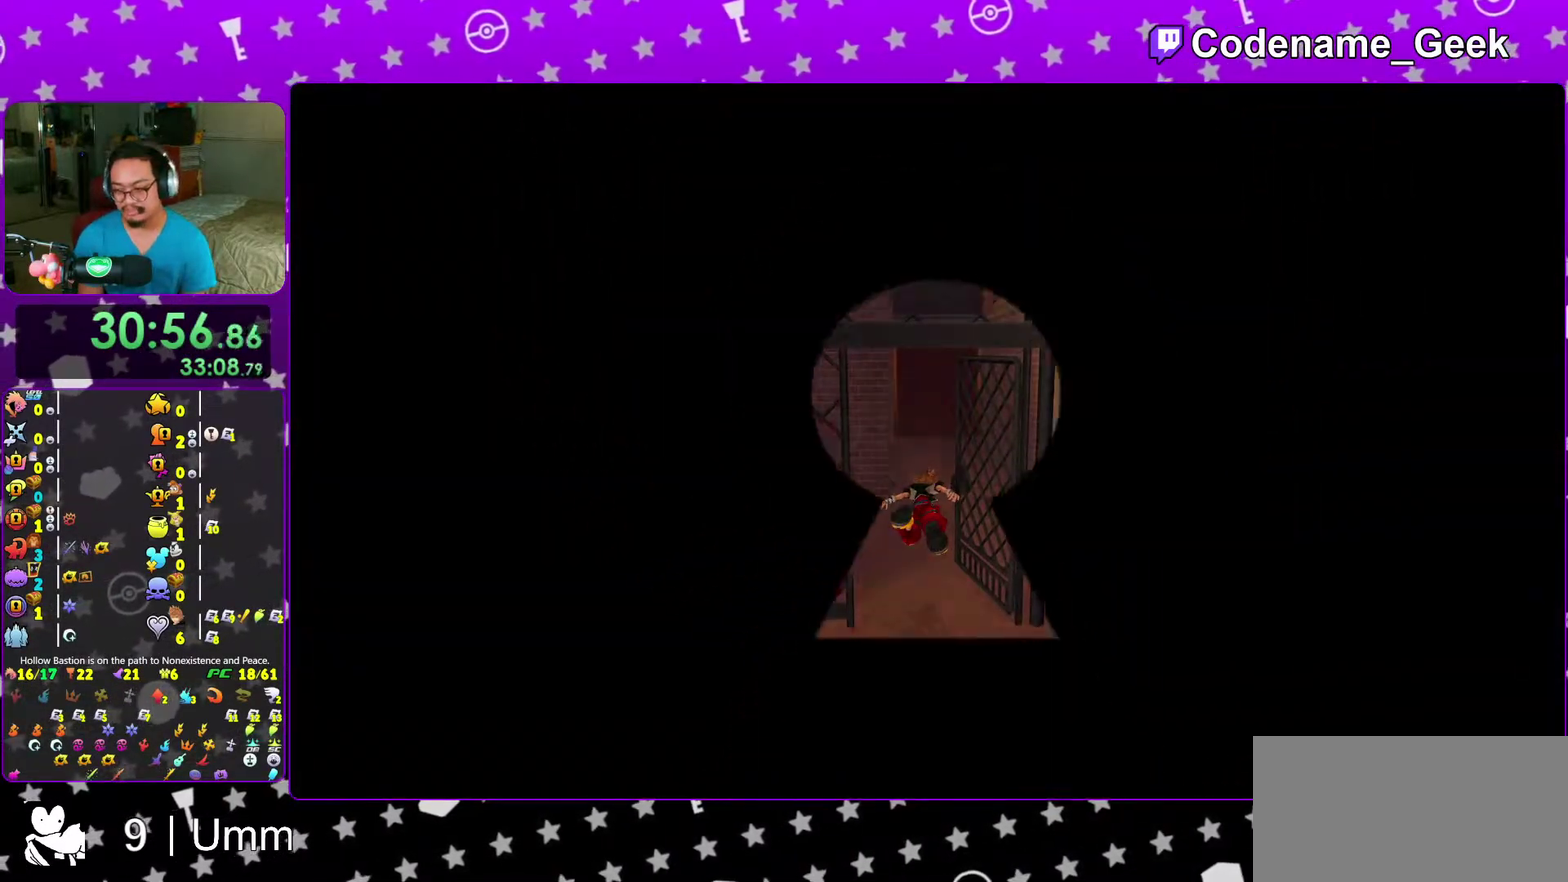
Gameplay with a controller (Nintendo layout); each line is a JSON object with the inputs held at the frame after it (dt_ms = milliseconds from this image to that frame). "events" lists button and stick changes between this image and that frame as [ms after this image, input, new state], when the widget could be followed in between. This overlay highlights the sticks when they move; stick clicks (L3 R3) are not distinguishable. Not read: L3 R3 START.
{"dt_ms": 500, "buttons": [], "left_stick": "center", "right_stick": "down-left", "events": [[133, "right_stick", "down-left"], [250, "right_stick", "left"], [350, "right_stick", "down-left"]]}
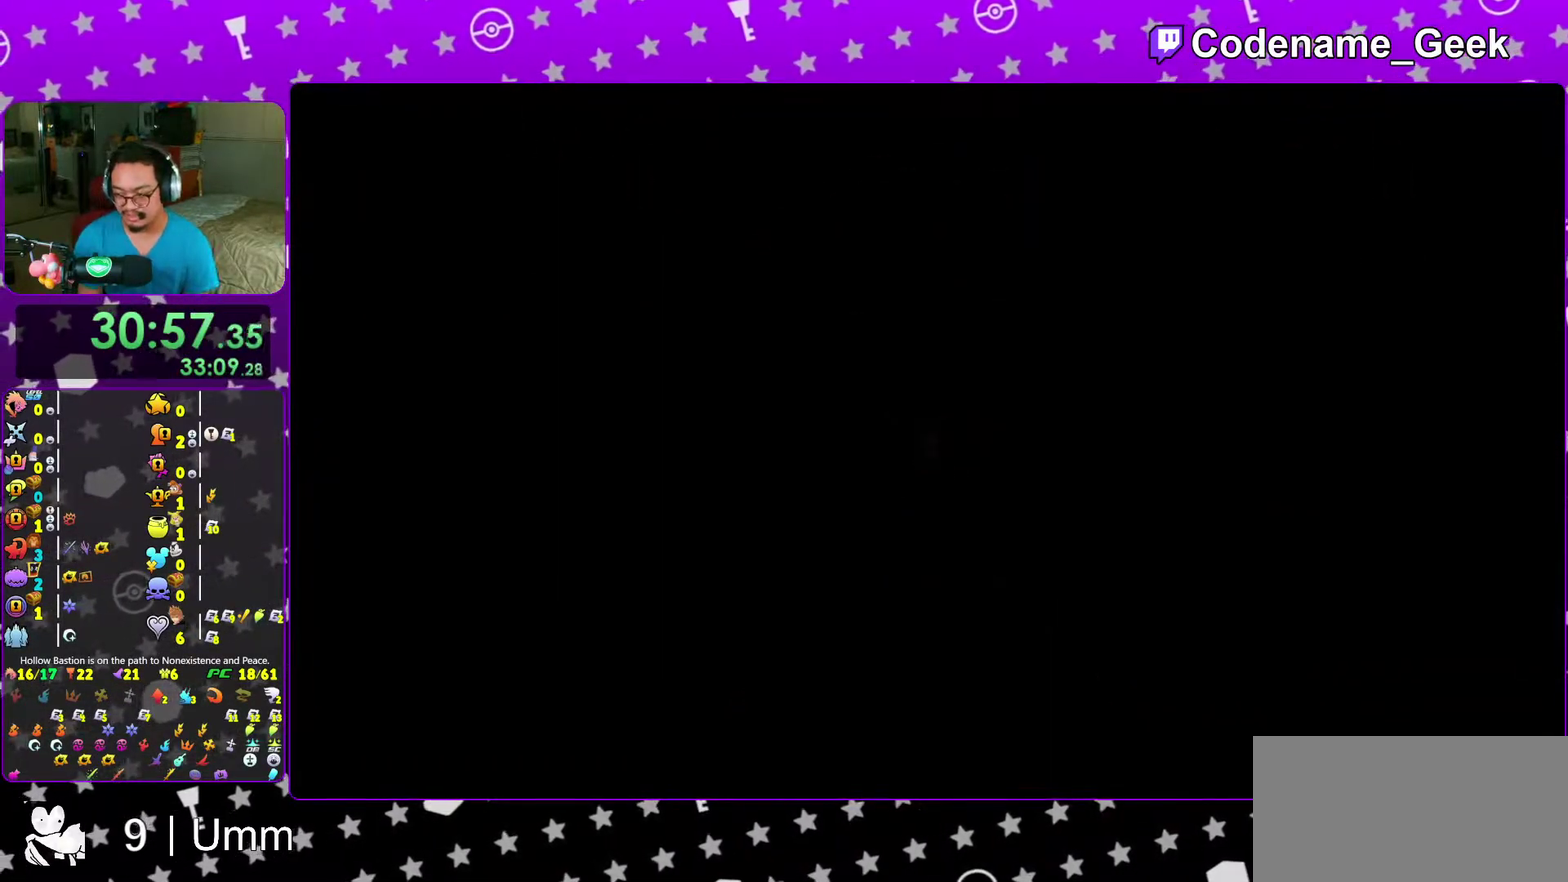
{"dt_ms": 500, "buttons": [], "left_stick": "center", "right_stick": "down-left", "events": []}
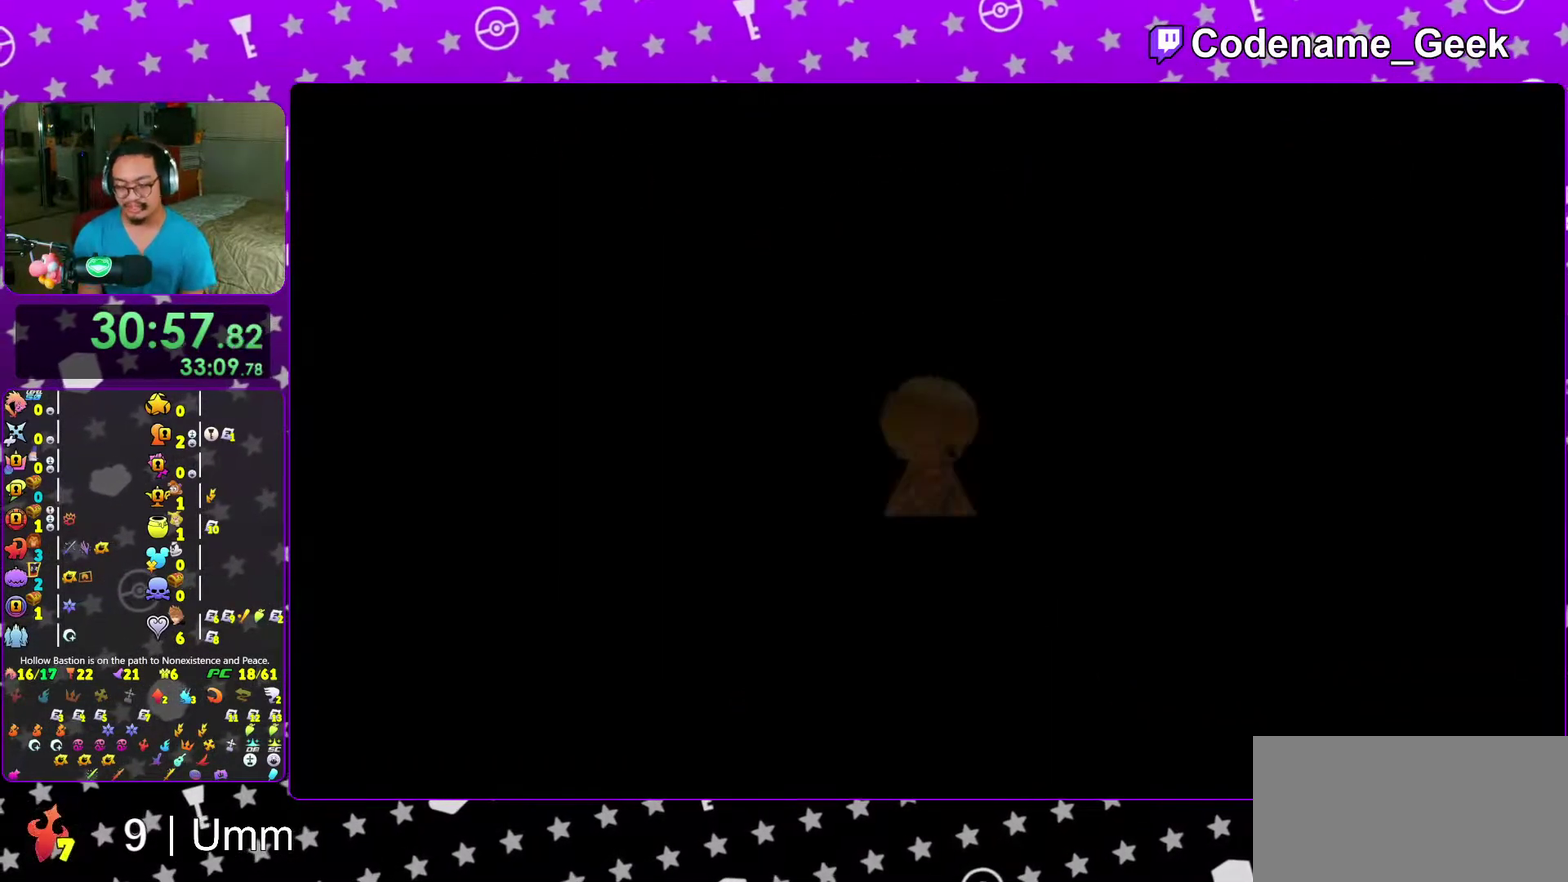
{"dt_ms": 500, "buttons": [], "left_stick": "up", "right_stick": "down-left"}
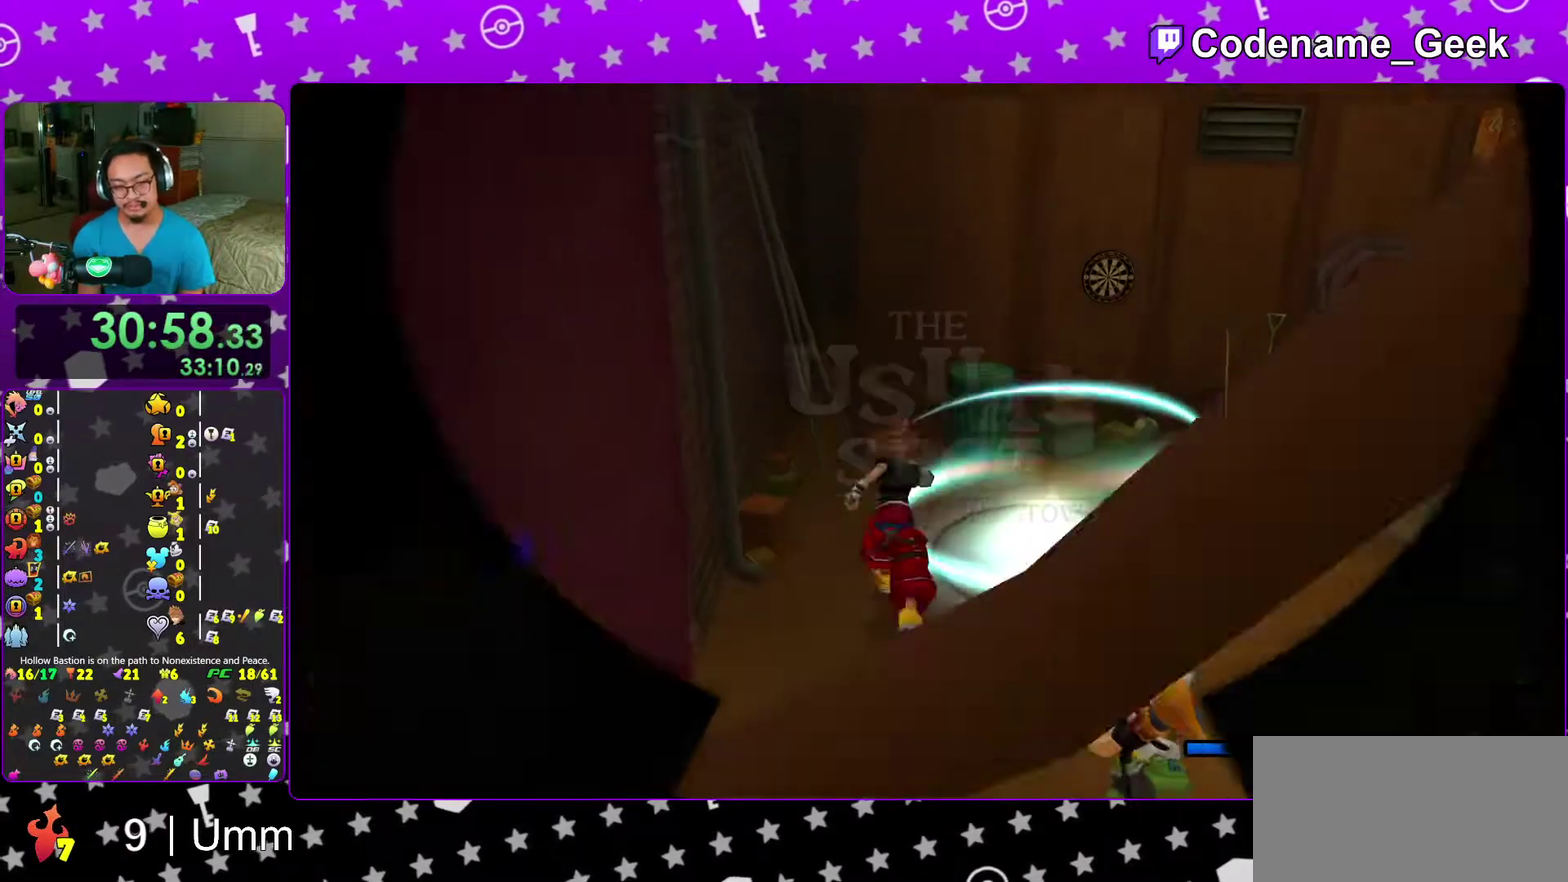
{"dt_ms": 500, "buttons": ["X"], "left_stick": "center", "right_stick": "down-right"}
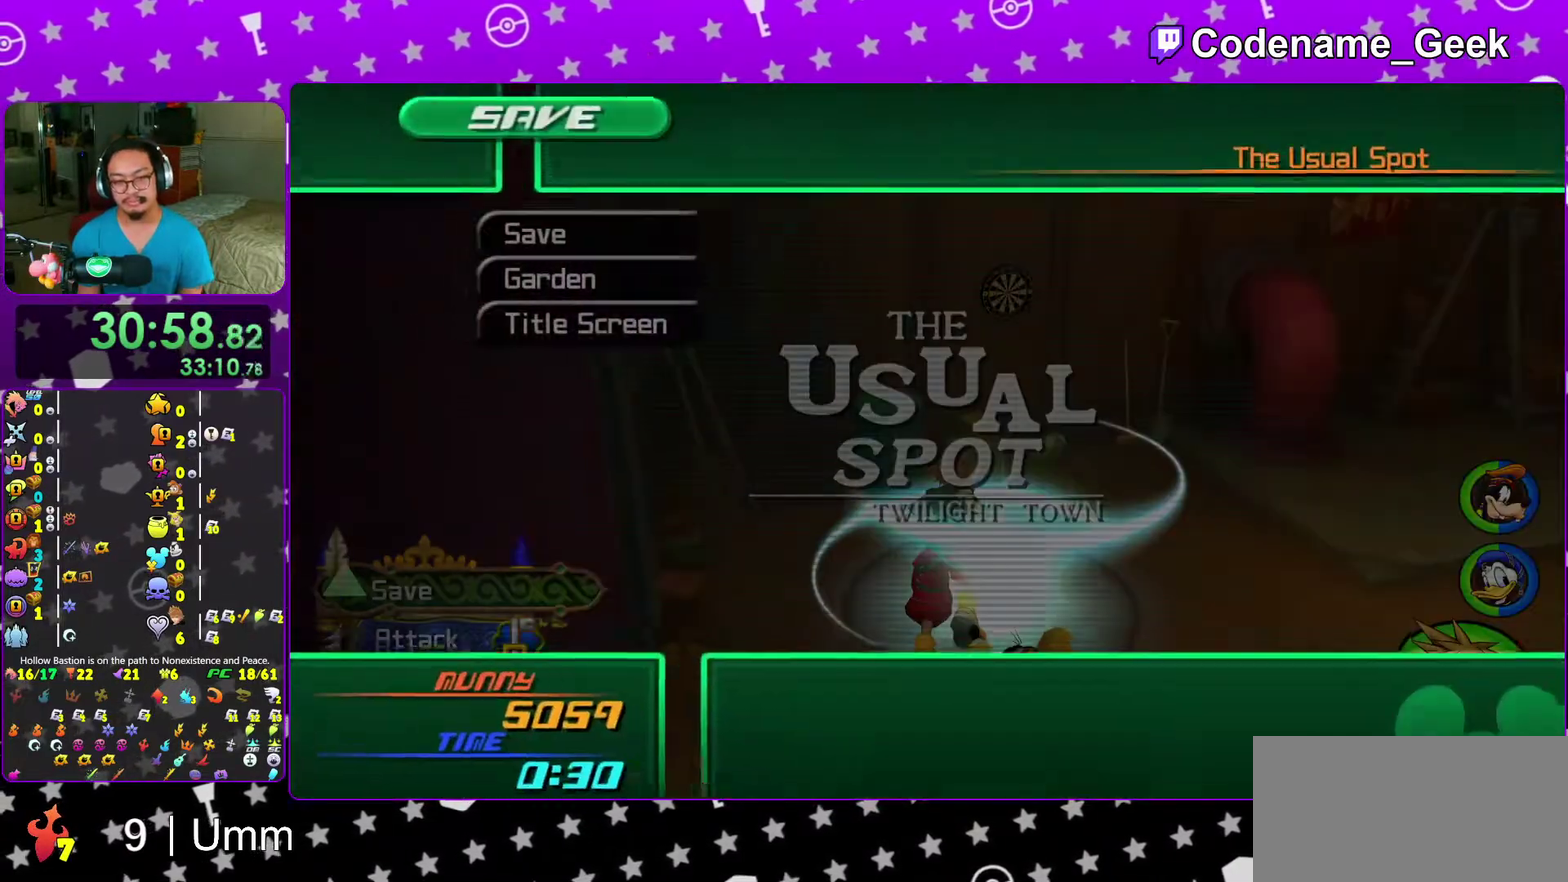
{"dt_ms": 500, "buttons": ["A"], "left_stick": "center", "right_stick": "center", "events": [[50, "X", "up"], [50, "right_stick", "center"], [200, "DPAD_DOWN", "down"], [283, "A", "down"], [283, "DPAD_DOWN", "up"], [317, "DPAD_LEFT", "down"], [350, "A", "up"], [433, "A", "down"], [450, "DPAD_LEFT", "up"]]}
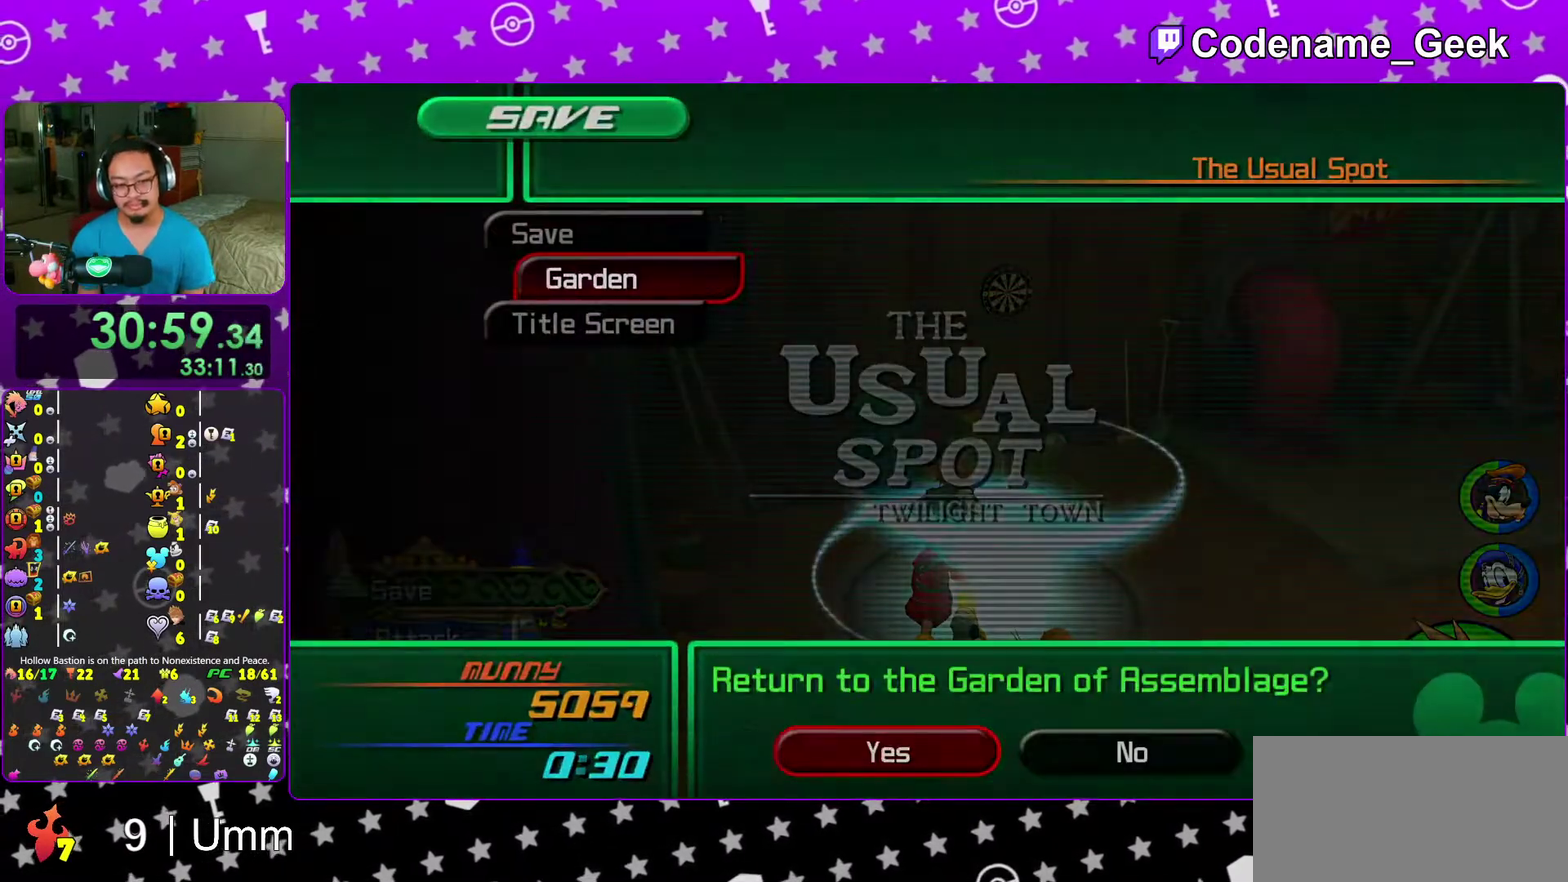
{"dt_ms": 500, "buttons": [], "left_stick": "center", "right_stick": "center", "events": [[33, "A", "up"], [133, "A", "down"], [233, "A", "up"], [333, "A", "down"], [450, "A", "up"]]}
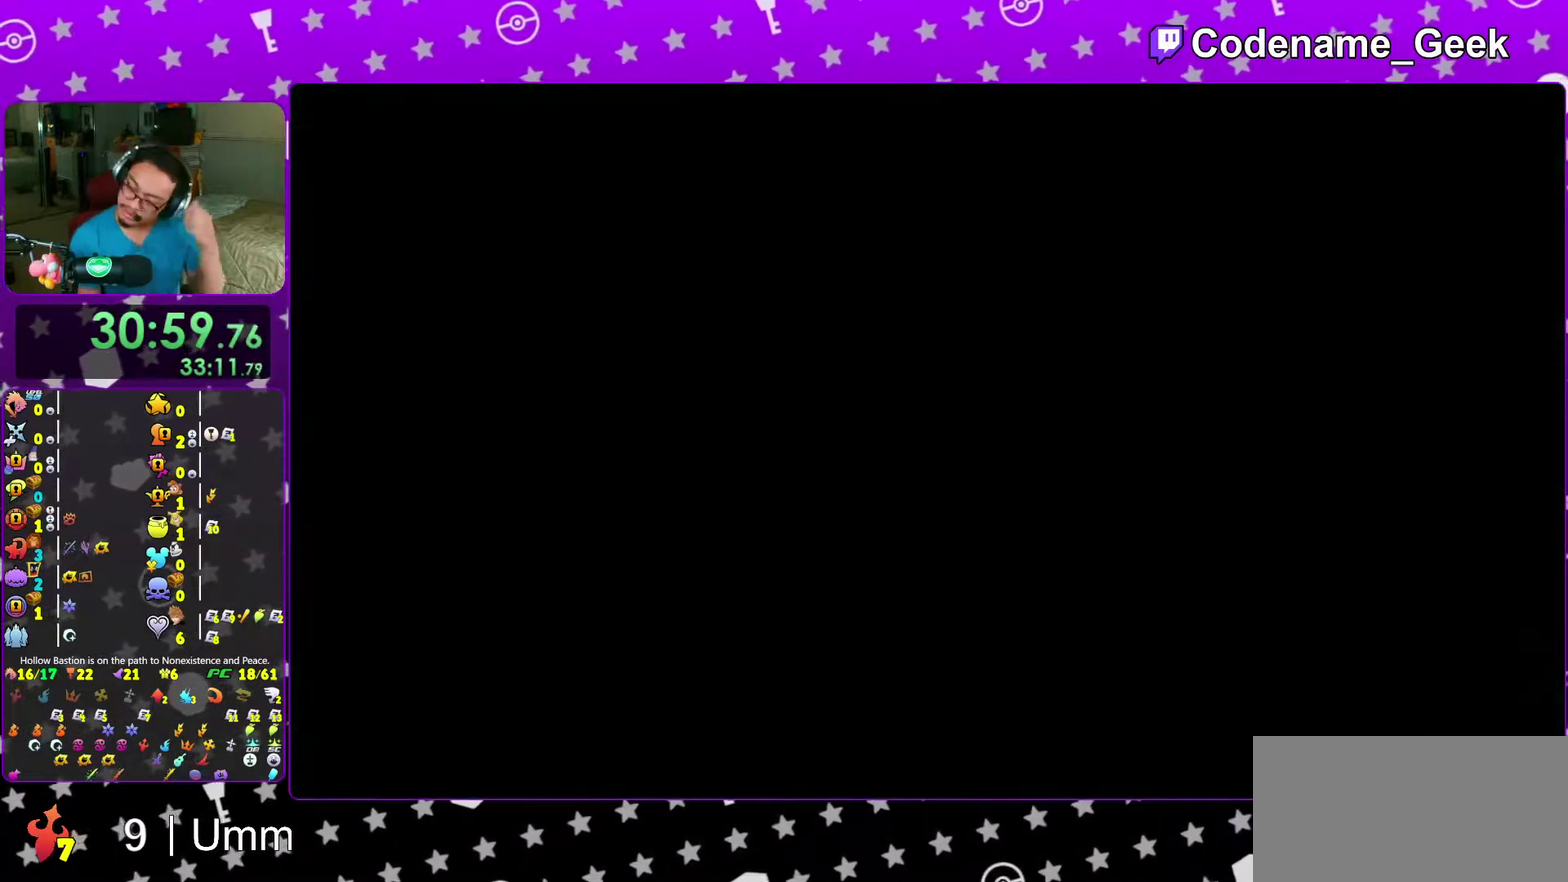
{"dt_ms": 400, "buttons": [], "left_stick": "center", "right_stick": "center", "events": []}
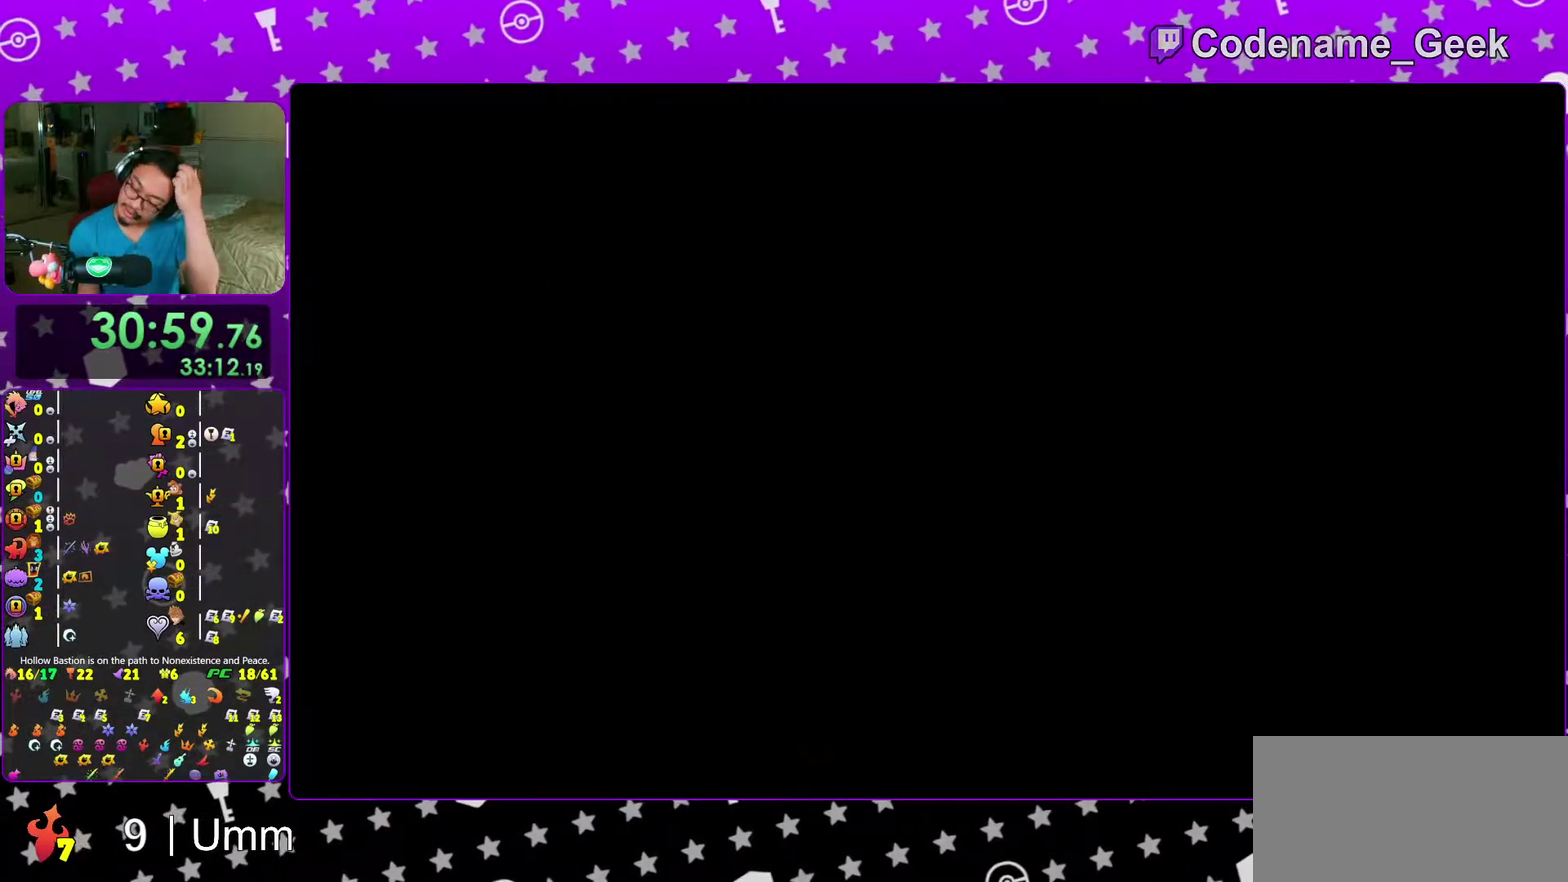
{"dt_ms": 600, "buttons": [], "left_stick": "center", "right_stick": "center", "events": []}
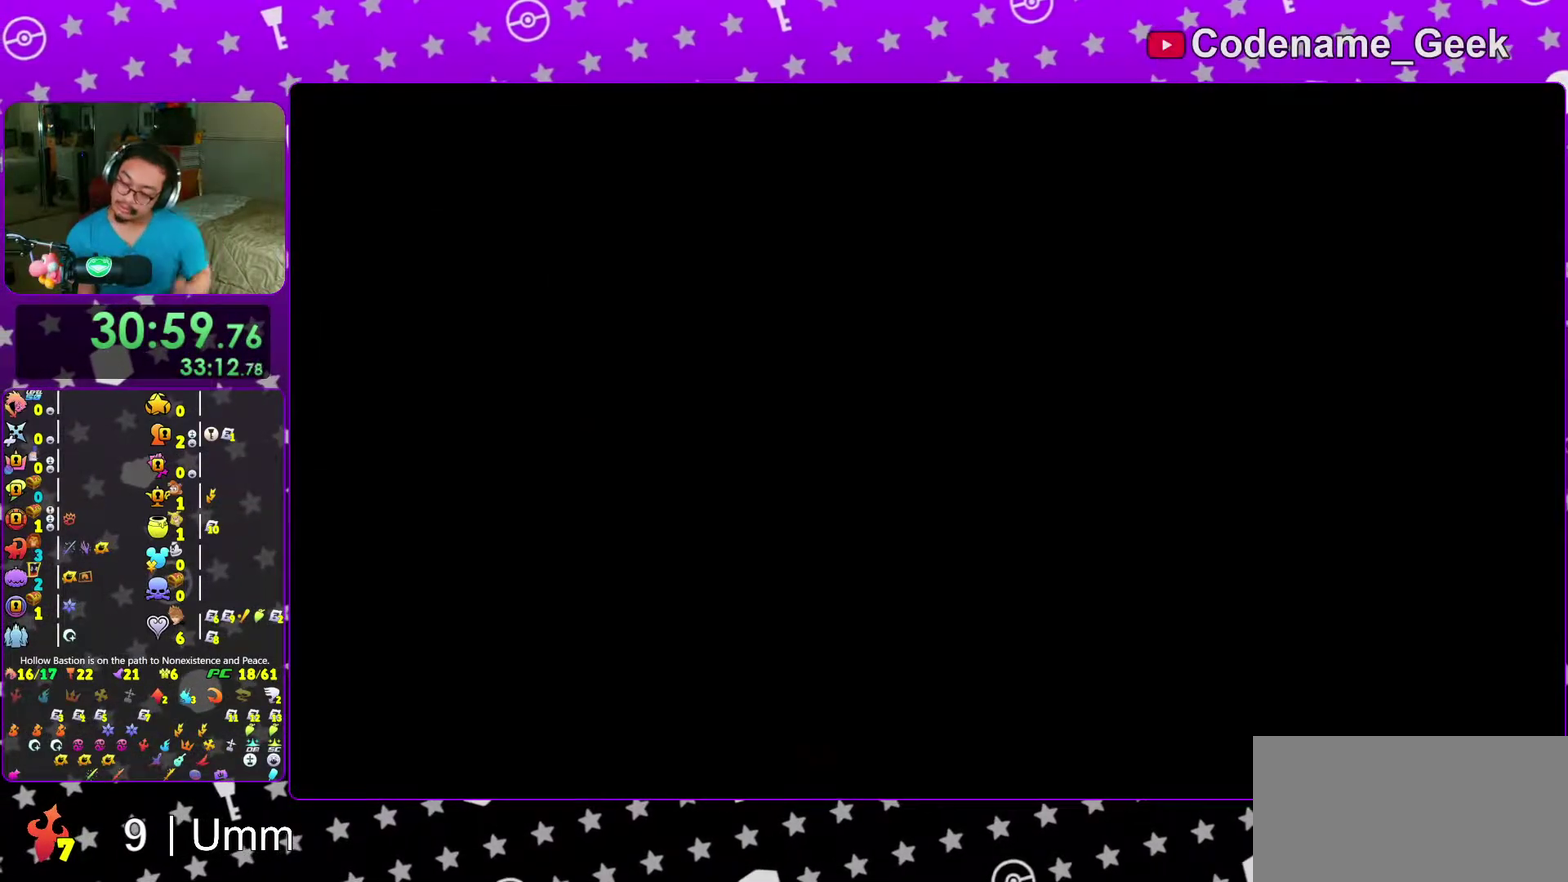
{"dt_ms": 400, "buttons": [], "left_stick": "center", "right_stick": "center", "events": []}
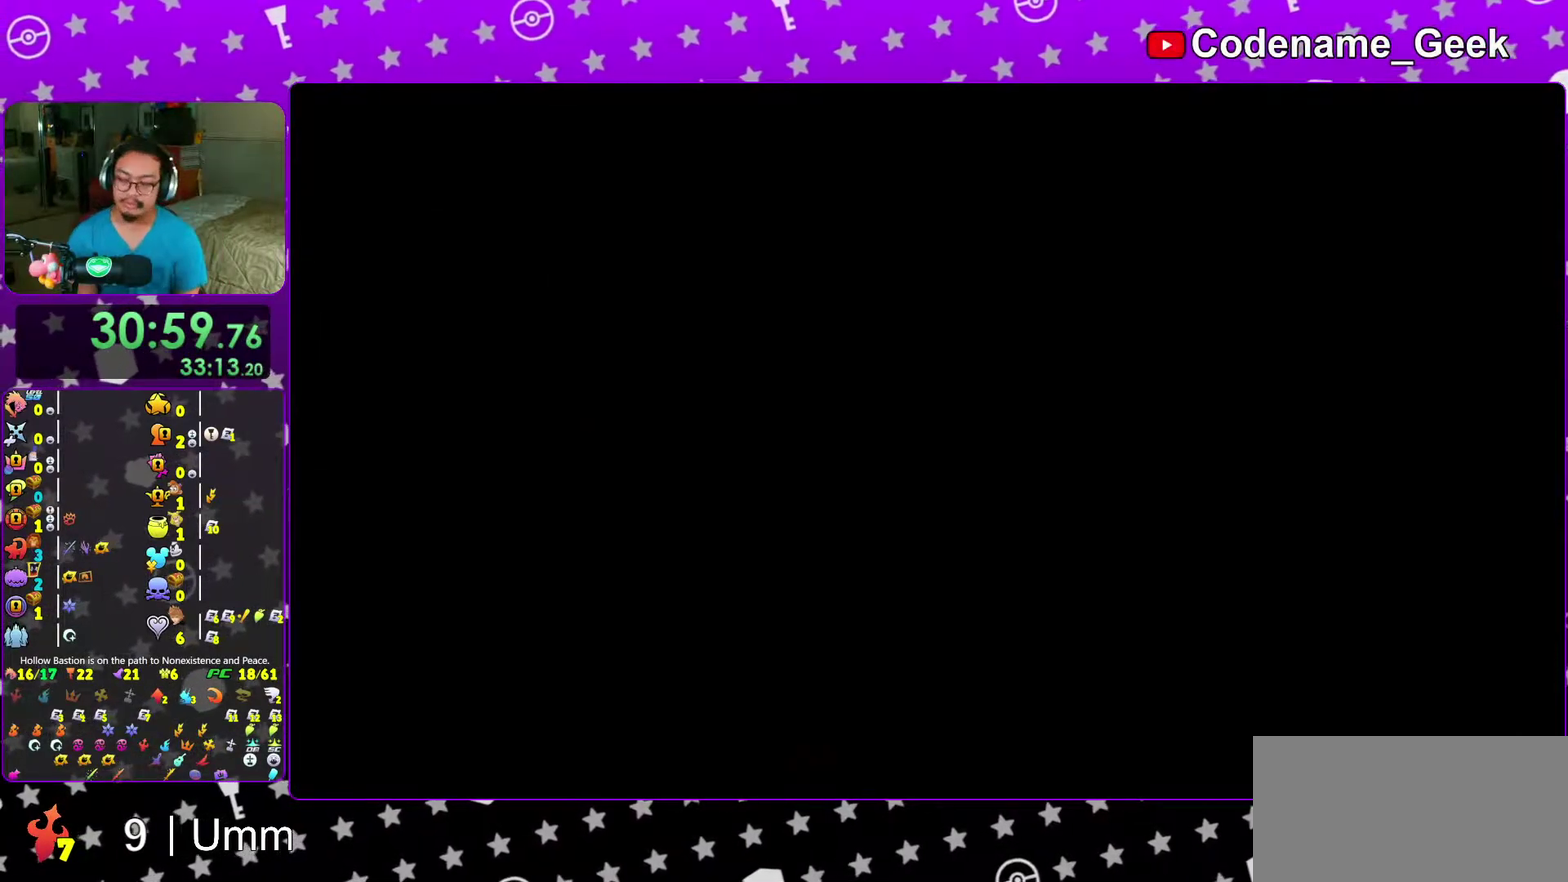
{"dt_ms": 600, "buttons": [], "left_stick": "right", "right_stick": "center", "events": [[433, "left_stick", "right"]]}
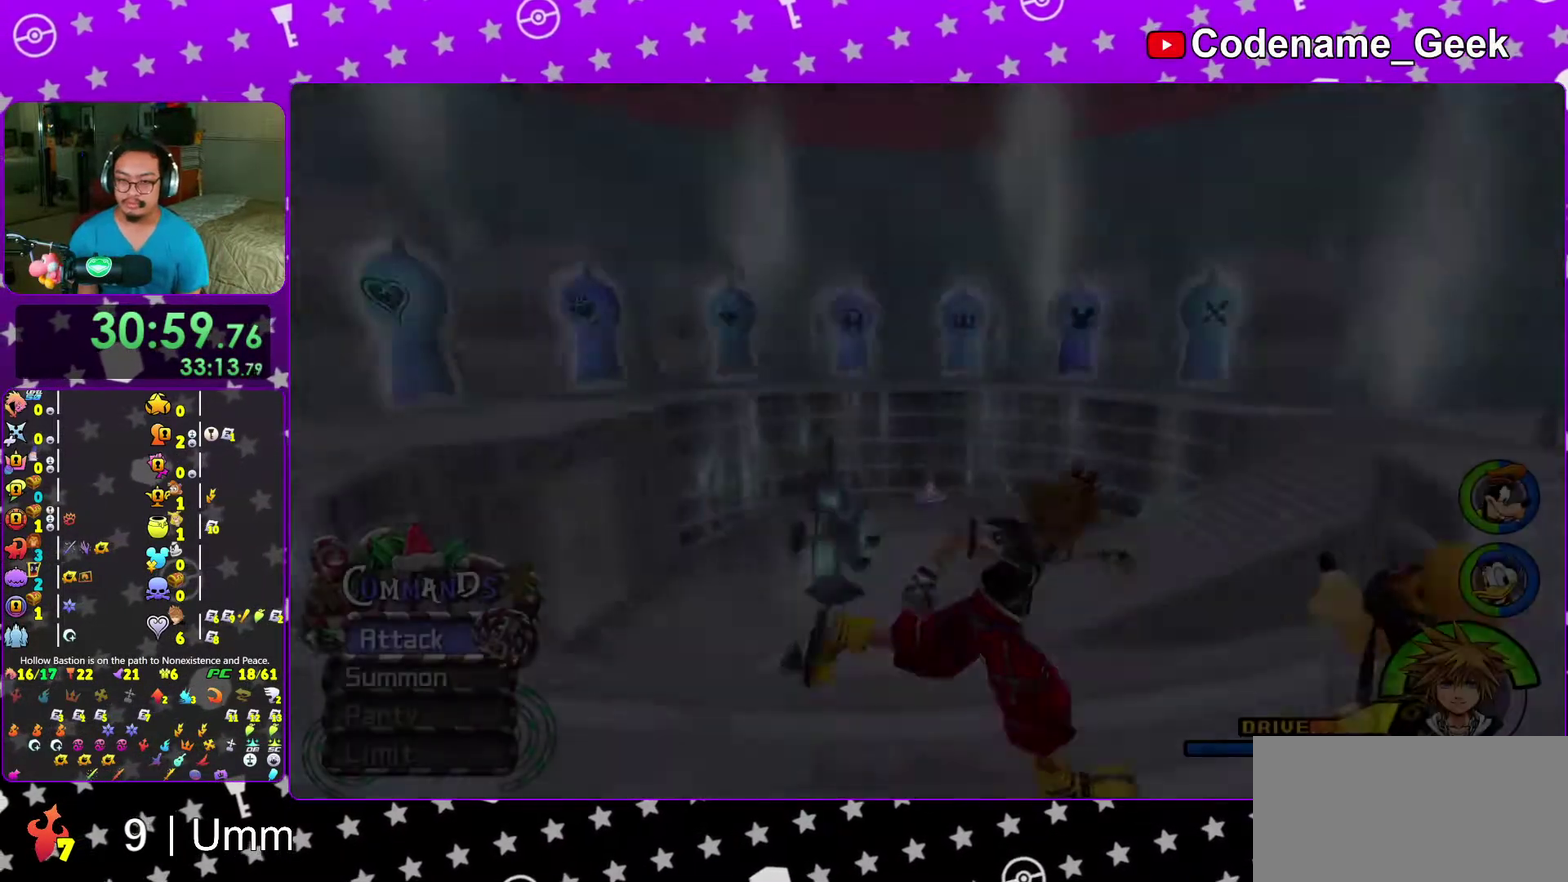
{"dt_ms": 400, "buttons": [], "left_stick": "center", "right_stick": "down-left"}
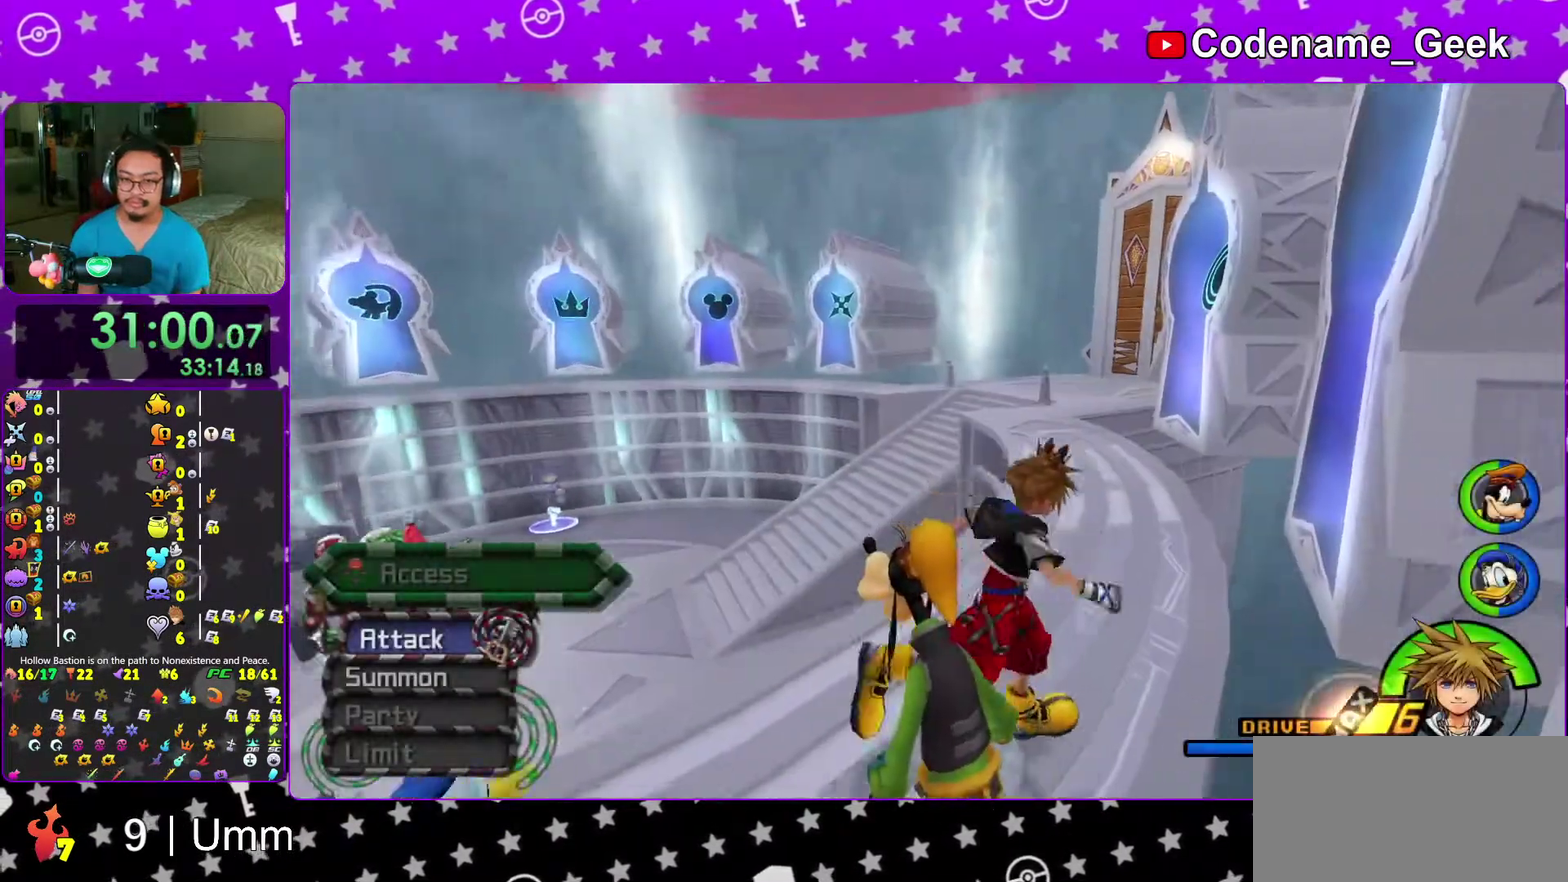
{"dt_ms": 600, "buttons": [], "left_stick": "up-left", "right_stick": "center"}
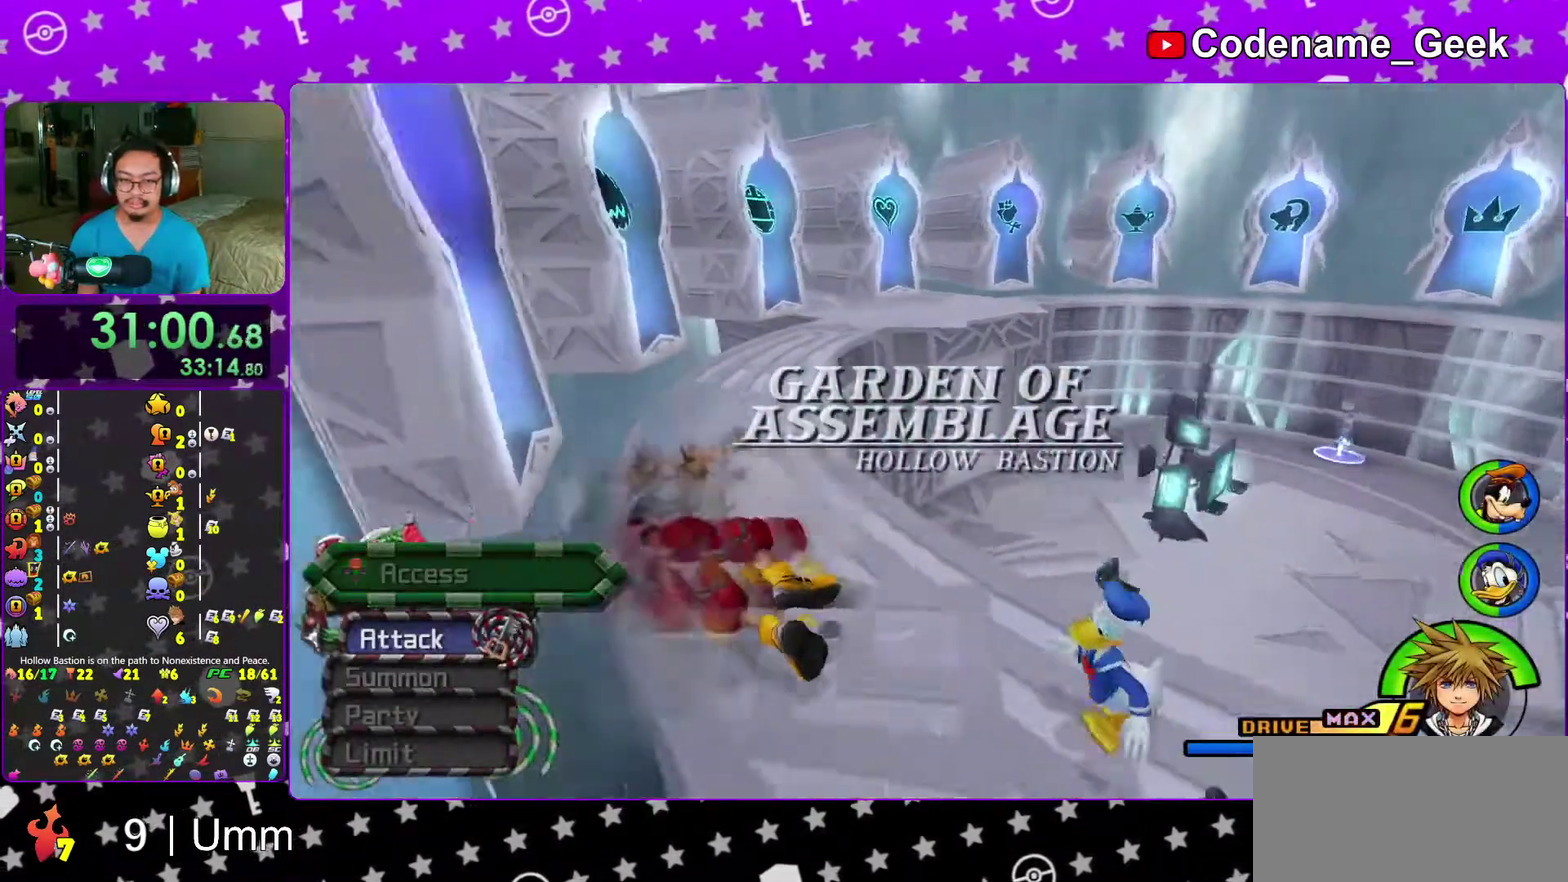
{"dt_ms": 400, "buttons": [], "left_stick": "up-right", "right_stick": "right", "events": [[67, "Y", "down"], [133, "left_stick", "up"], [183, "Y", "up"], [183, "right_stick", "down-right"], [283, "Y", "down"], [283, "left_stick", "up-right"], [333, "Y", "up"], [367, "right_stick", "right"]]}
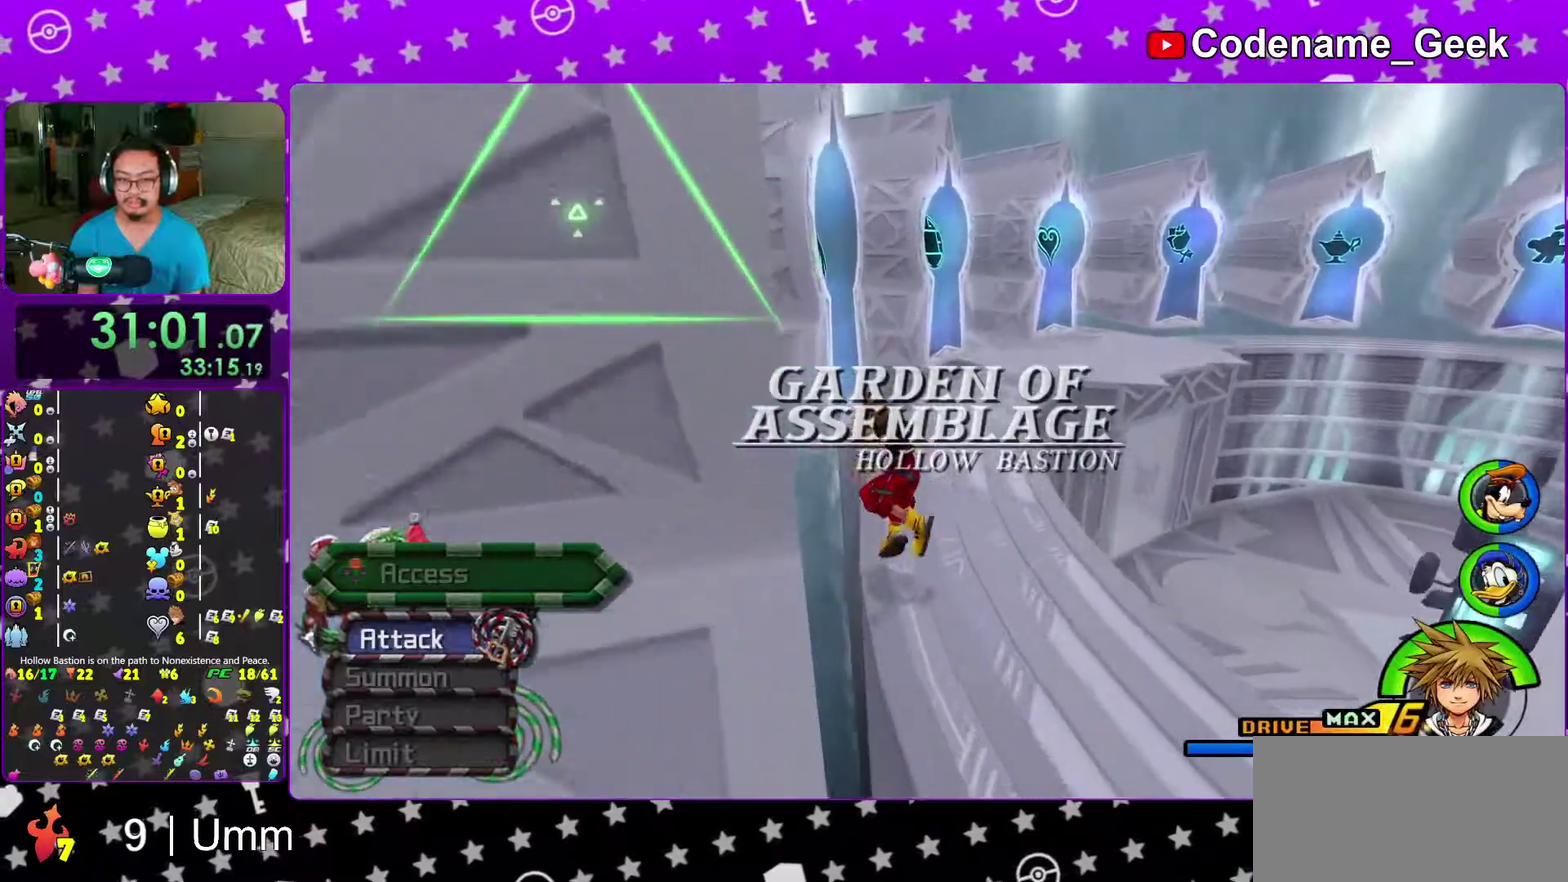
{"dt_ms": 600, "buttons": ["Y"], "left_stick": "up-right", "right_stick": "right", "events": [[100, "right_stick", "up-right"], [183, "right_stick", "center"], [350, "Y", "down"], [433, "Y", "up"], [517, "Y", "down"], [517, "right_stick", "right"]]}
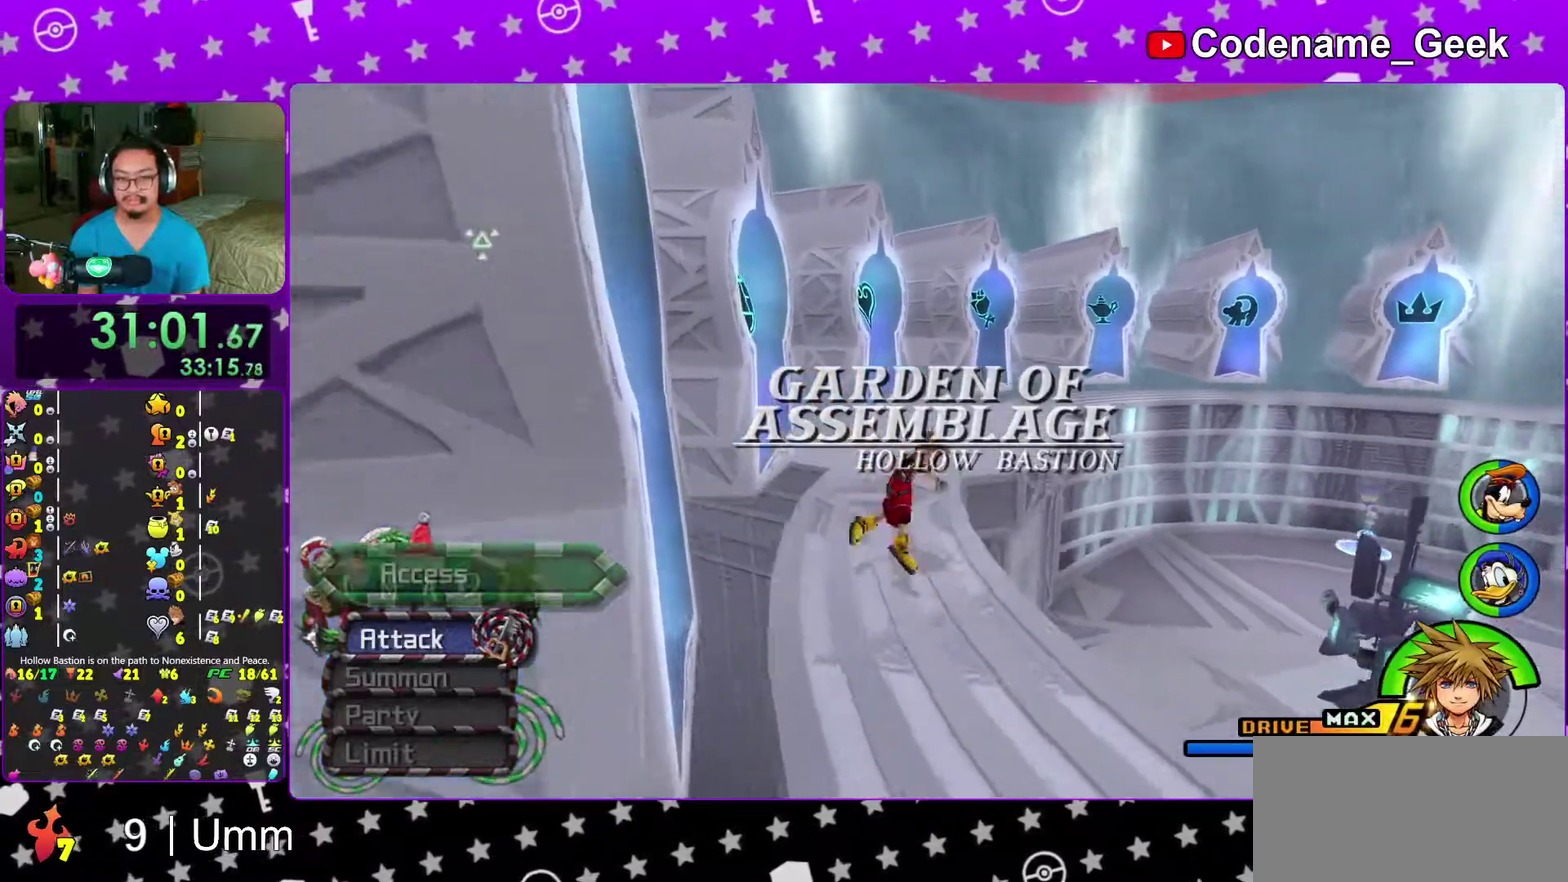
{"dt_ms": 300, "buttons": [], "left_stick": "up-right", "right_stick": "center", "events": [[17, "Y", "up"], [17, "right_stick", "center"], [150, "right_stick", "right"], [250, "right_stick", "center"]]}
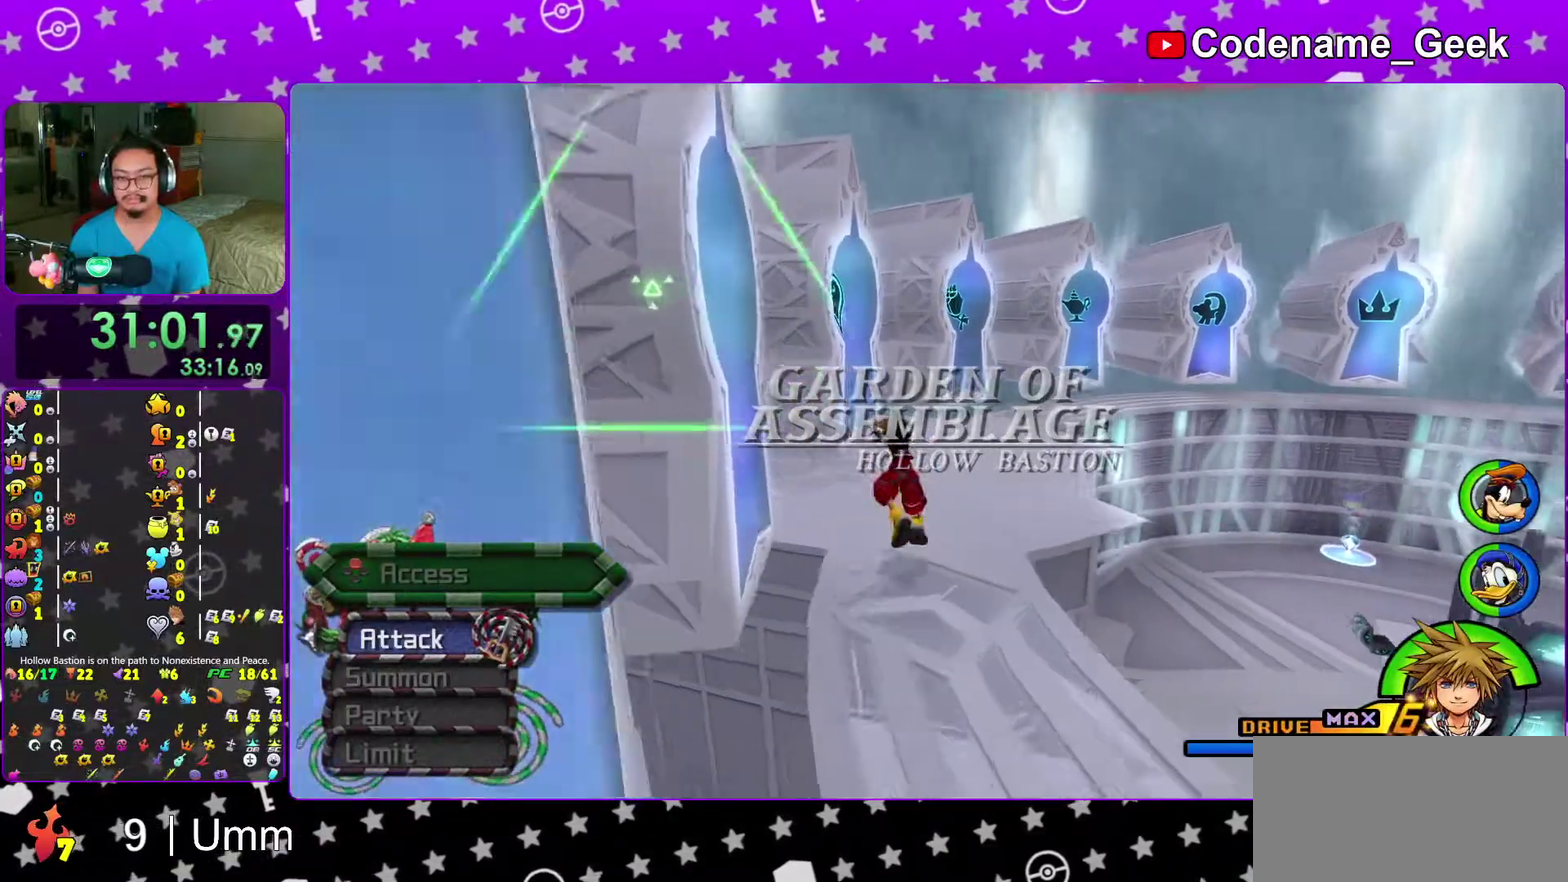
{"dt_ms": 700, "buttons": [], "left_stick": "up-left", "right_stick": "center", "events": [[250, "Y", "down"], [450, "Y", "up"], [483, "left_stick", "center"], [700, "left_stick", "up-left"]]}
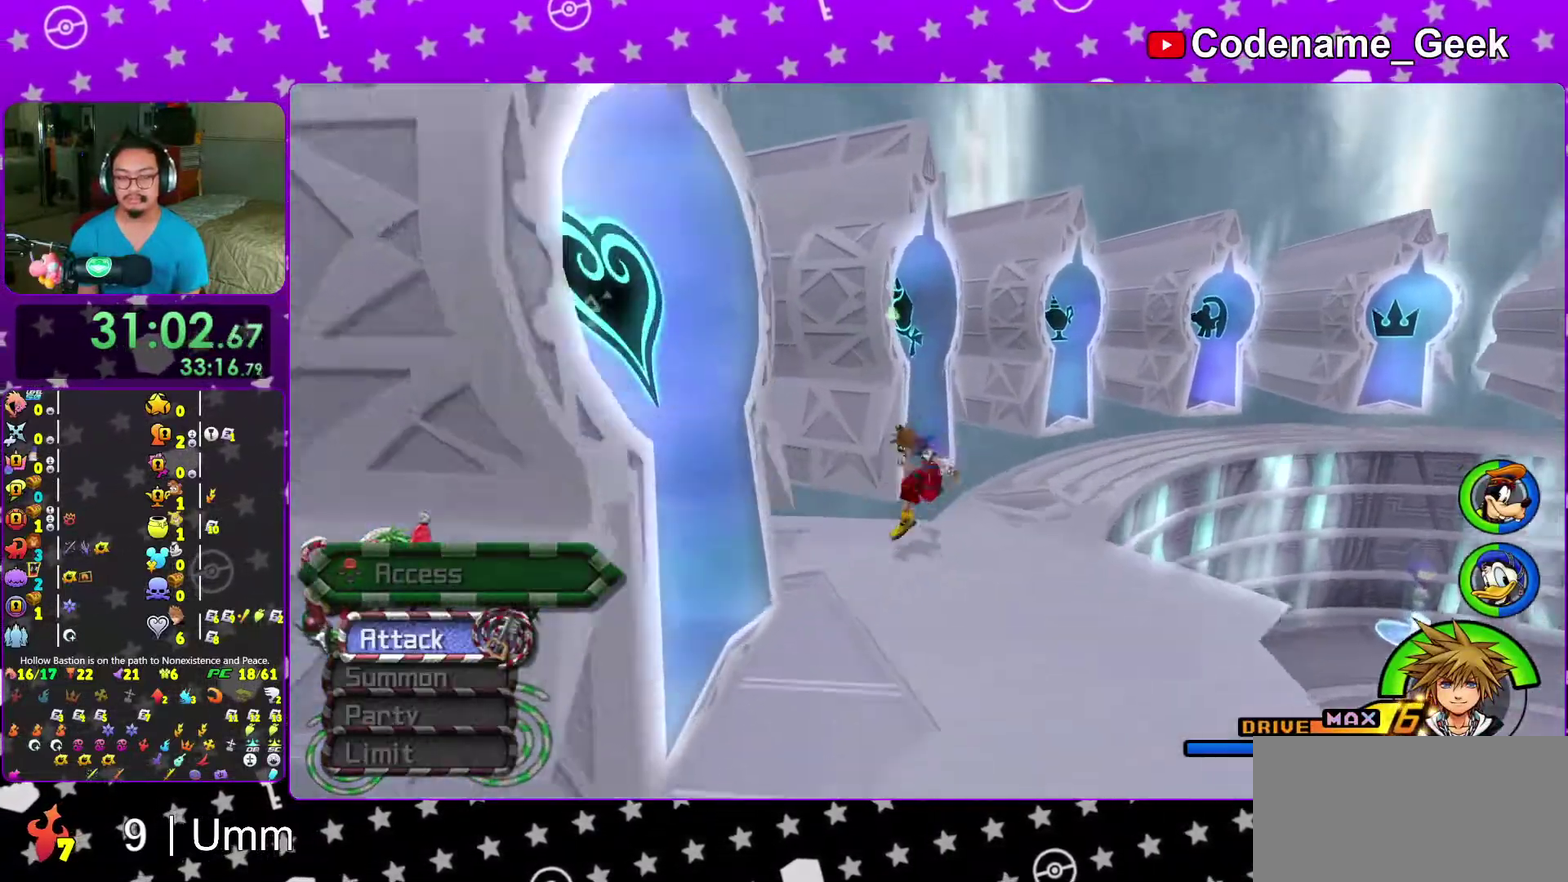
{"dt_ms": 300, "buttons": [], "left_stick": "up-left", "right_stick": "down-left", "events": [[233, "left_stick", "up"], [233, "right_stick", "down-left"], [300, "left_stick", "up-left"]]}
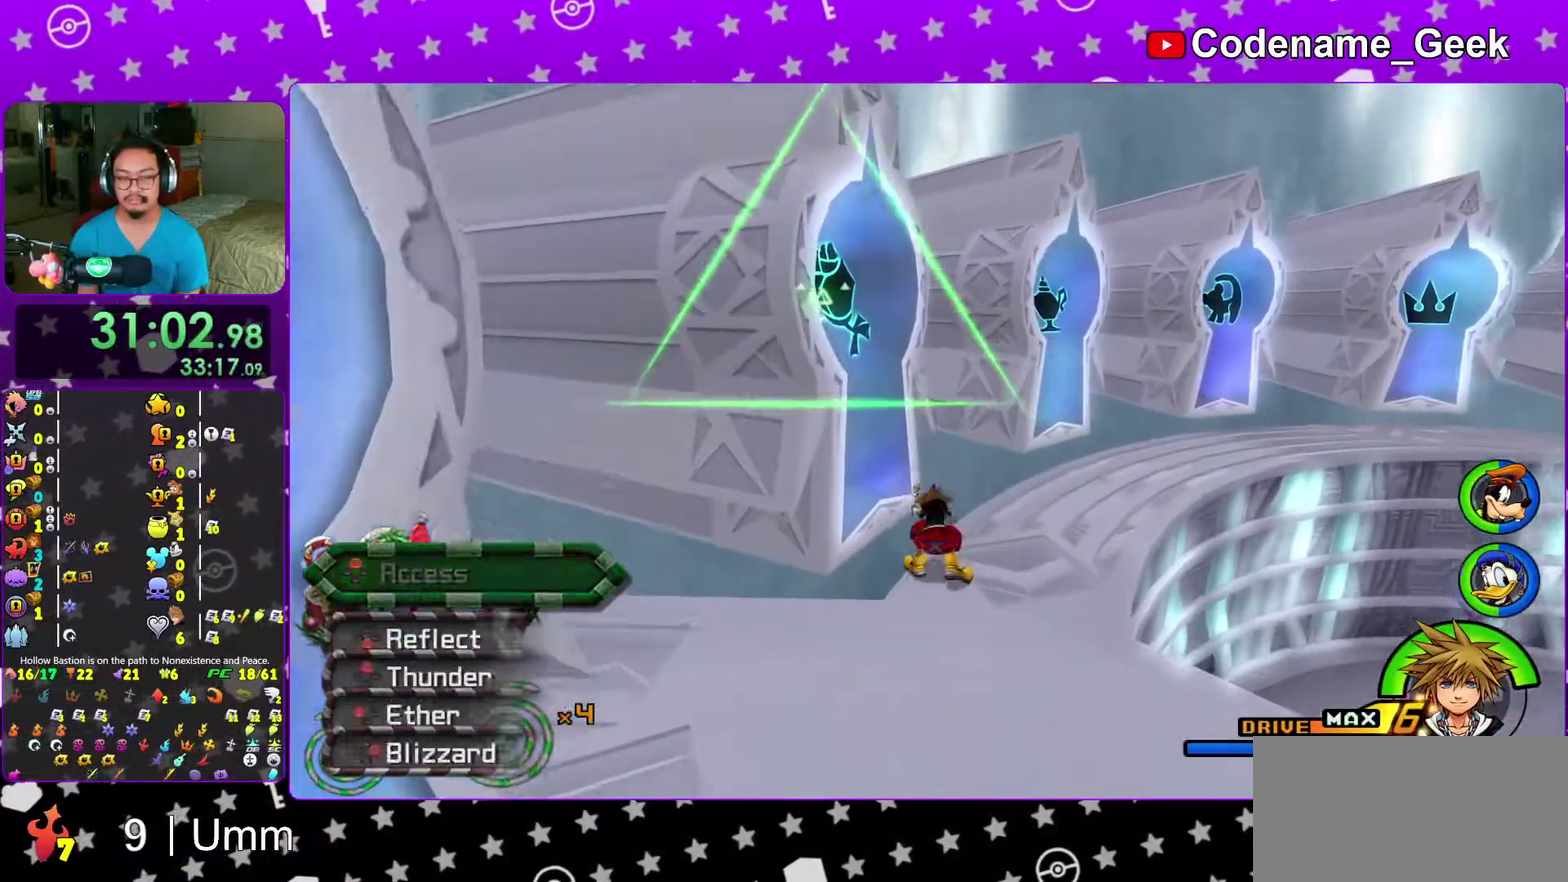
{"dt_ms": 700, "buttons": [], "left_stick": "center", "right_stick": "center", "events": [[200, "X", "down"], [217, "right_stick", "center"], [250, "X", "up"], [333, "X", "down"], [333, "left_stick", "center"], [450, "X", "up"], [500, "DPAD_DOWN", "down"], [583, "A", "down"], [617, "DPAD_DOWN", "up"], [683, "A", "up"]]}
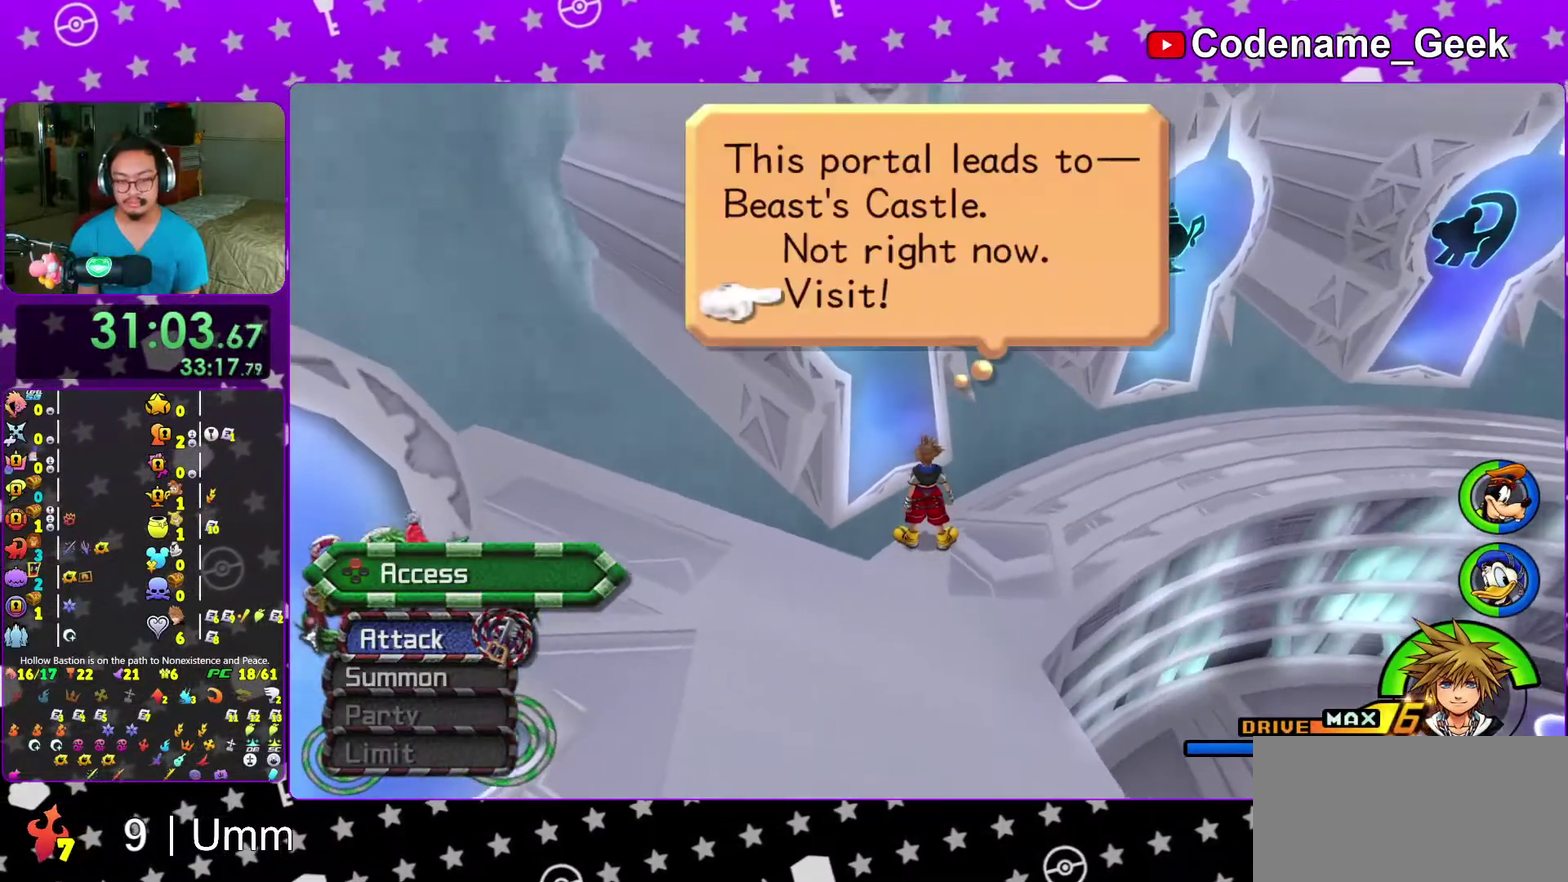
{"dt_ms": 300, "buttons": ["B"], "left_stick": "center", "right_stick": "center", "events": [[50, "A", "down"], [150, "A", "up"], [217, "B", "down"]]}
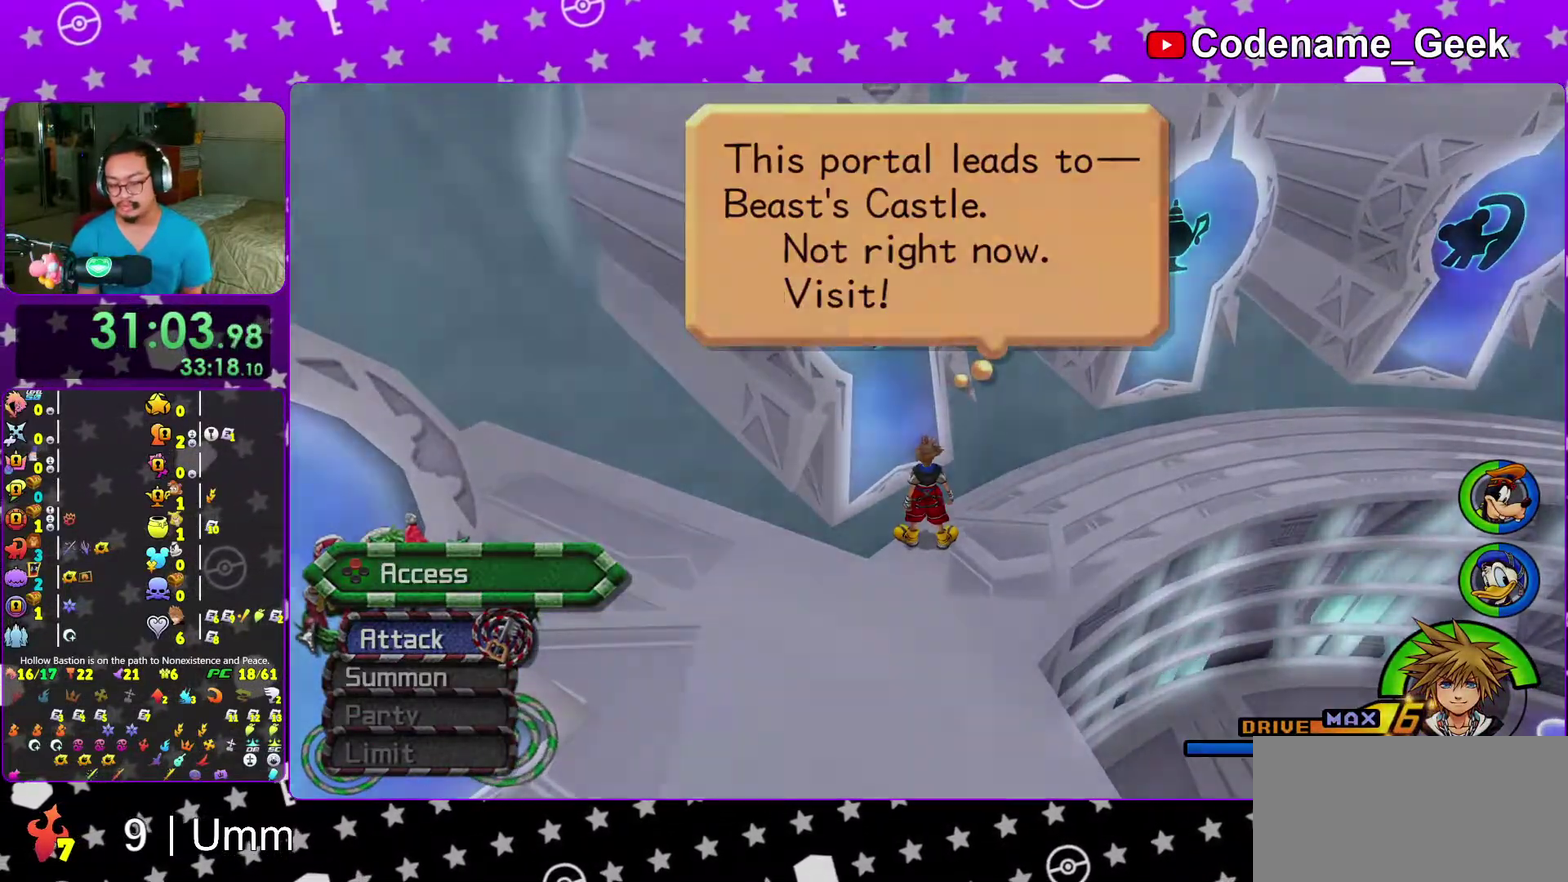
{"dt_ms": 700, "buttons": ["B"], "left_stick": "center", "right_stick": "center", "events": [[17, "A", "down"], [183, "A", "up"], [600, "B", "up"], [700, "B", "down"]]}
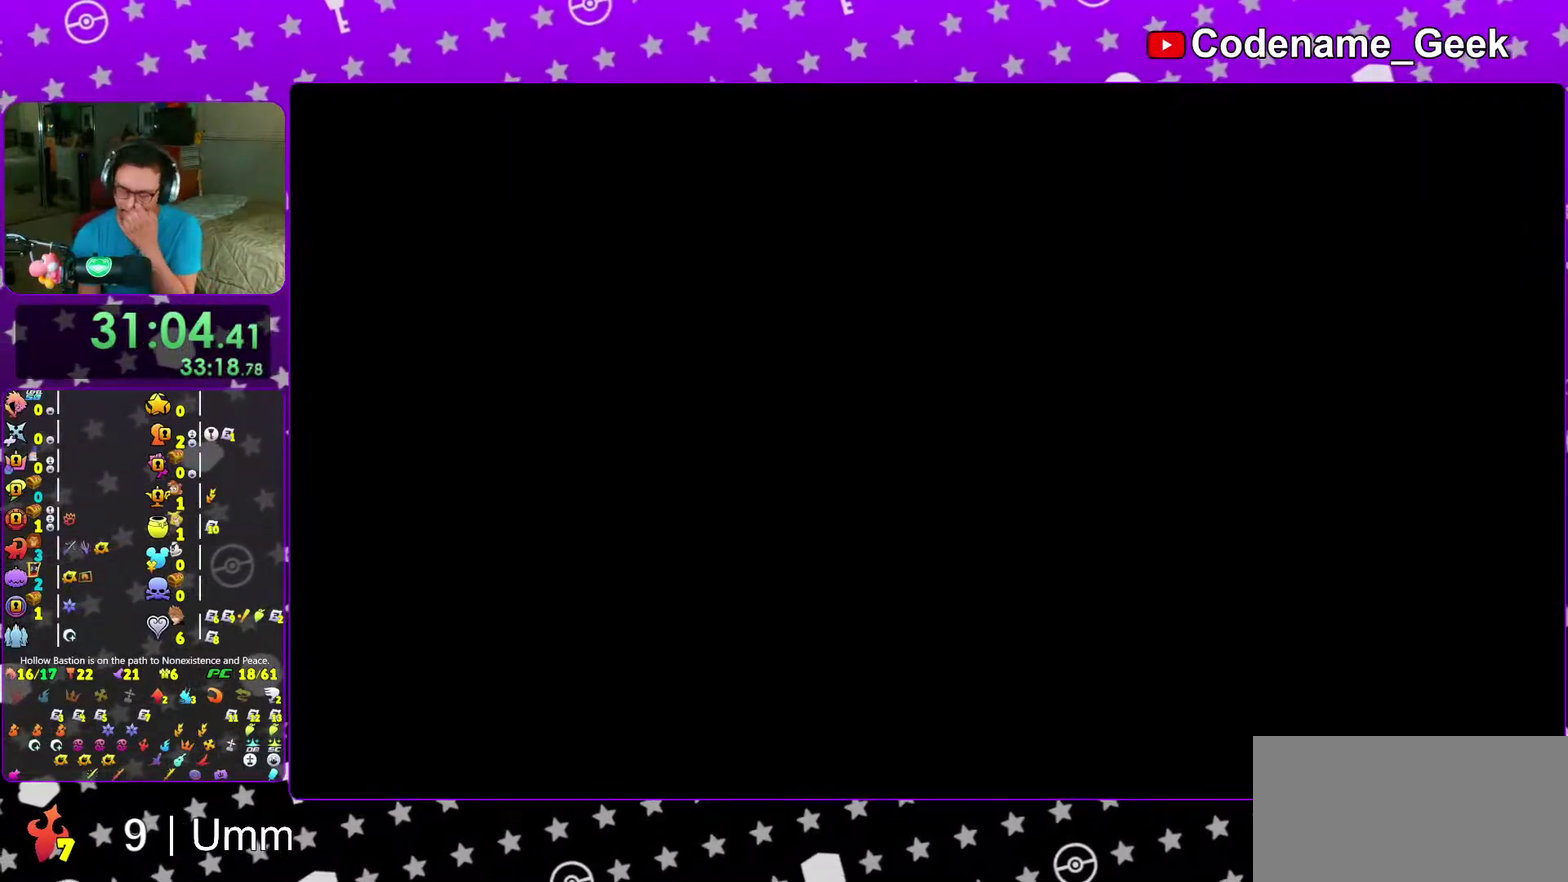
{"dt_ms": 300, "buttons": ["A", "B"], "left_stick": "center", "right_stick": "center", "events": [[233, "A", "down"]]}
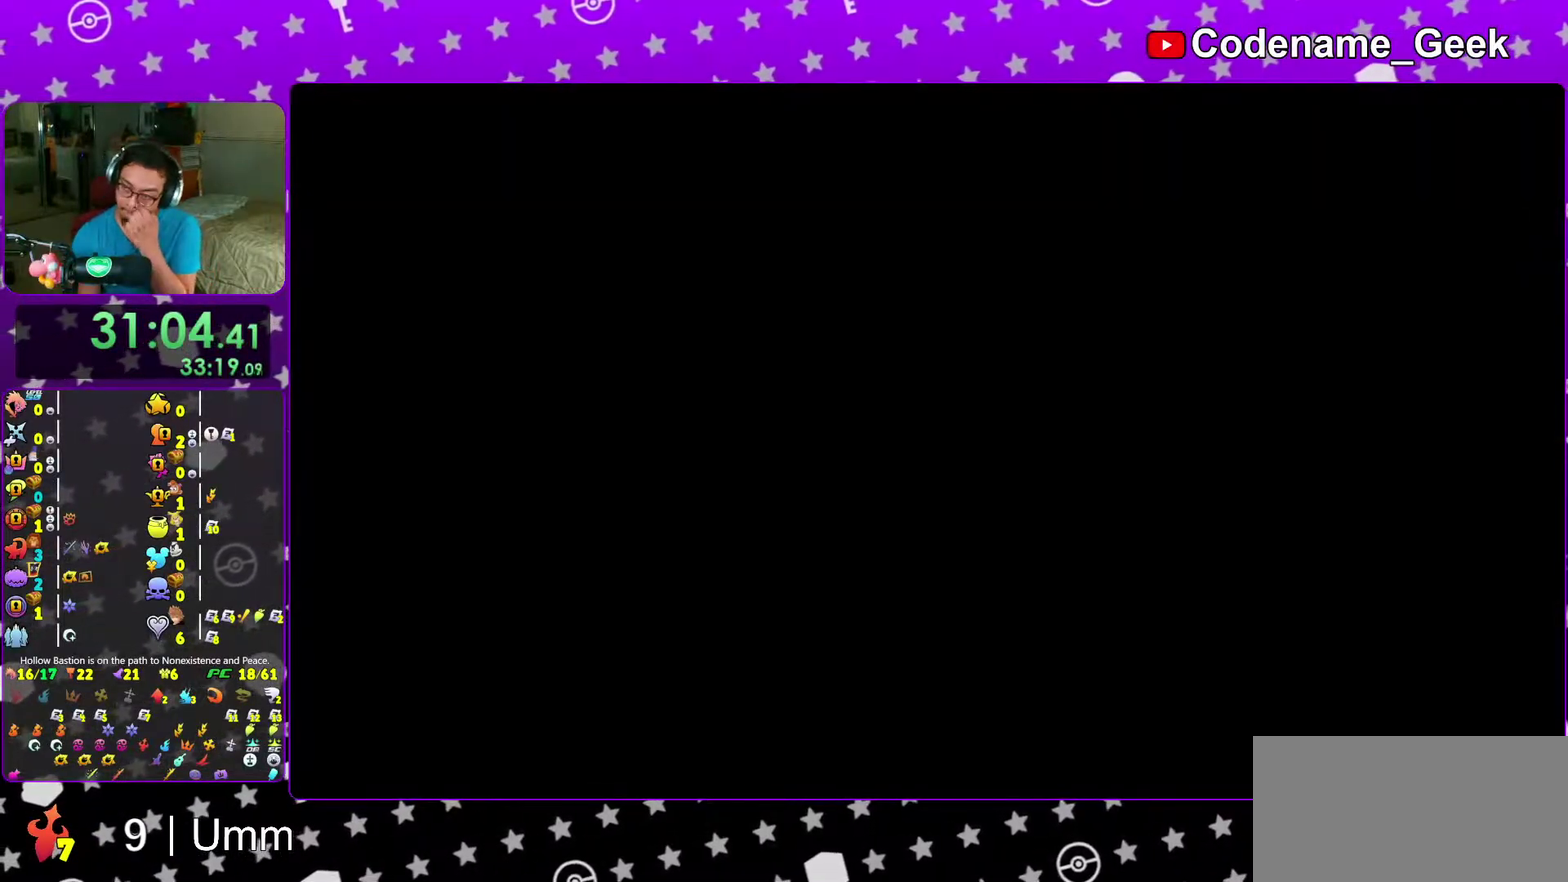
{"dt_ms": 900, "buttons": ["B"], "left_stick": "center", "right_stick": "center", "events": [[33, "A", "up"], [117, "A", "down"], [183, "B", "up"], [250, "left_stick", "down-left"], [600, "A", "up"], [683, "B", "down"], [767, "B", "up"], [850, "B", "down"], [900, "left_stick", "center"]]}
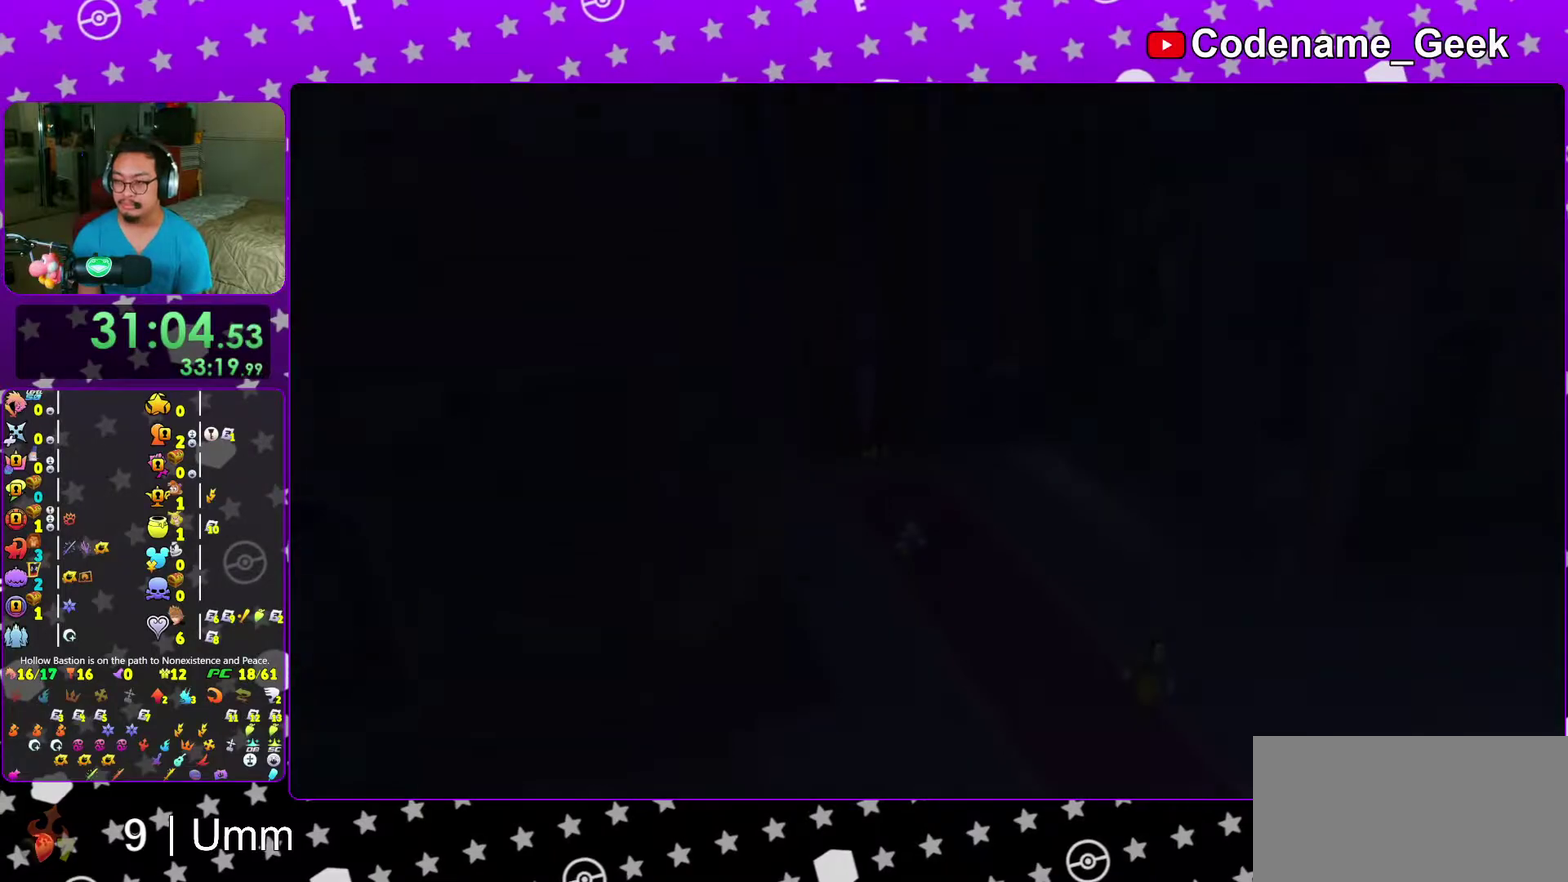
{"dt_ms": 300, "buttons": ["B"], "left_stick": "center", "right_stick": "center", "events": [[17, "B", "up"], [100, "B", "down"], [183, "B", "up"], [267, "B", "down"]]}
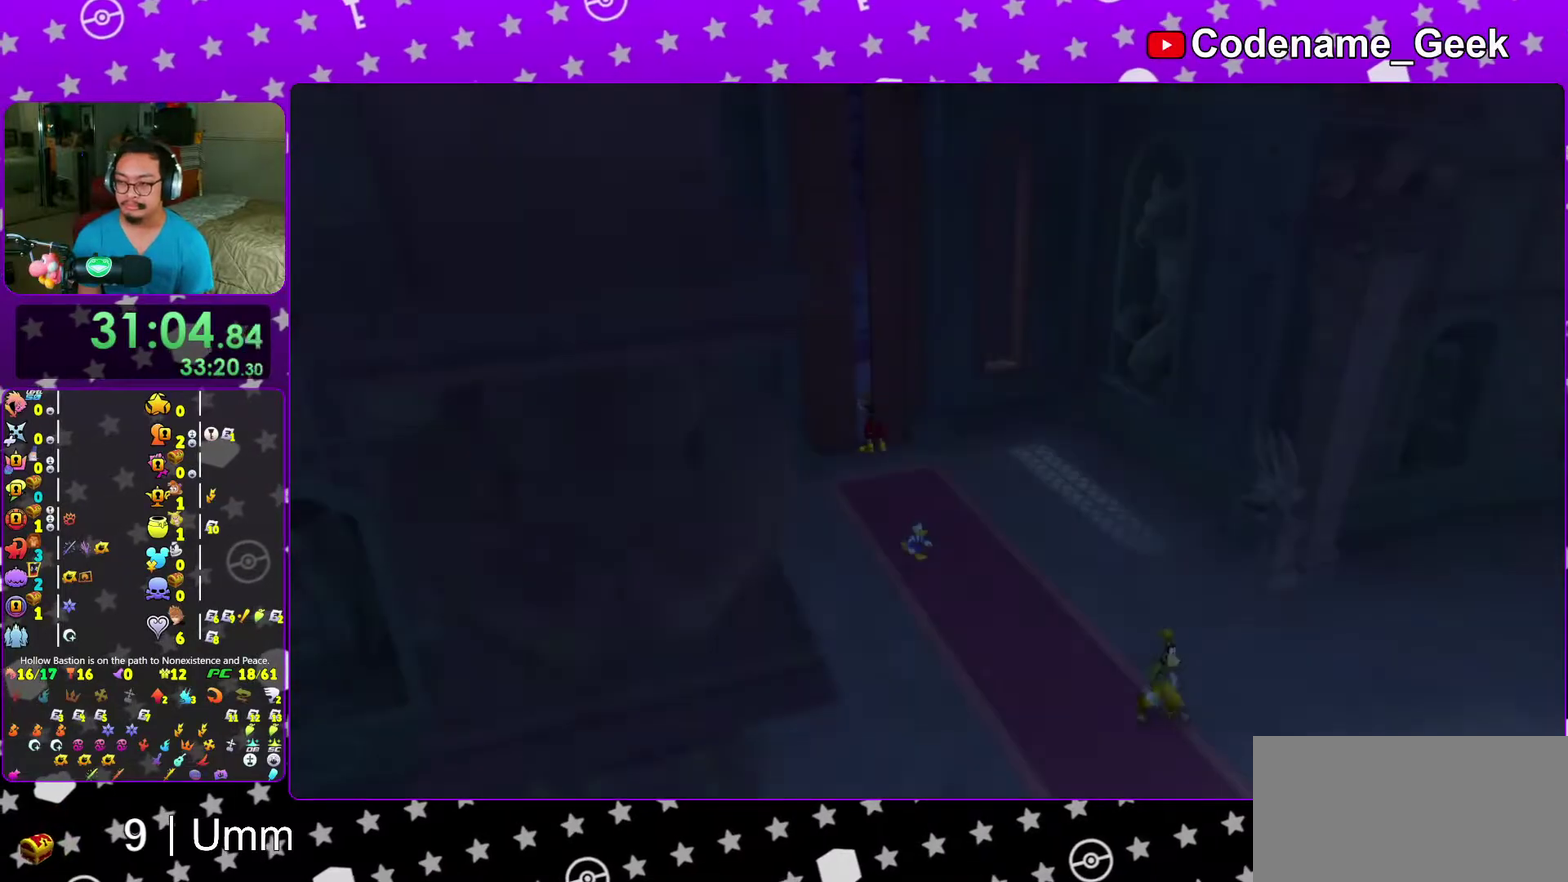
{"dt_ms": 700, "buttons": [], "left_stick": "center", "right_stick": "center", "events": [[83, "B", "up"], [350, "DPAD_DOWN", "down"], [383, "A", "down"], [433, "B", "down"], [433, "DPAD_DOWN", "up"], [517, "B", "up"], [583, "A", "up"]]}
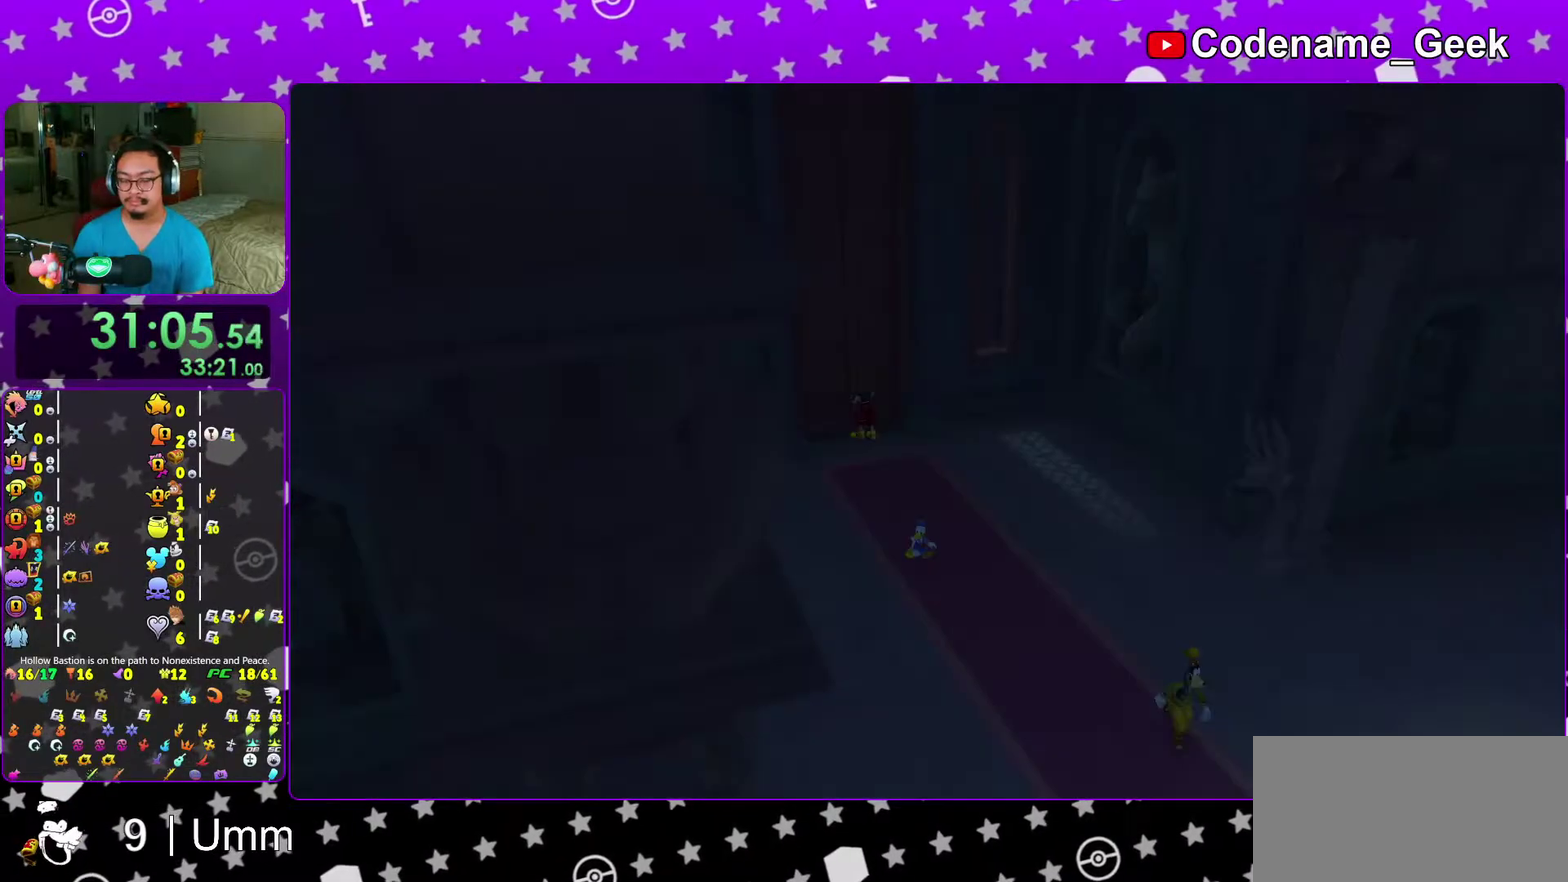
{"dt_ms": 300, "buttons": ["A"], "left_stick": "center", "right_stick": "center", "events": [[100, "DPAD_DOWN", "down"], [167, "A", "down"], [167, "B", "down"], [217, "DPAD_DOWN", "up"], [283, "B", "up"]]}
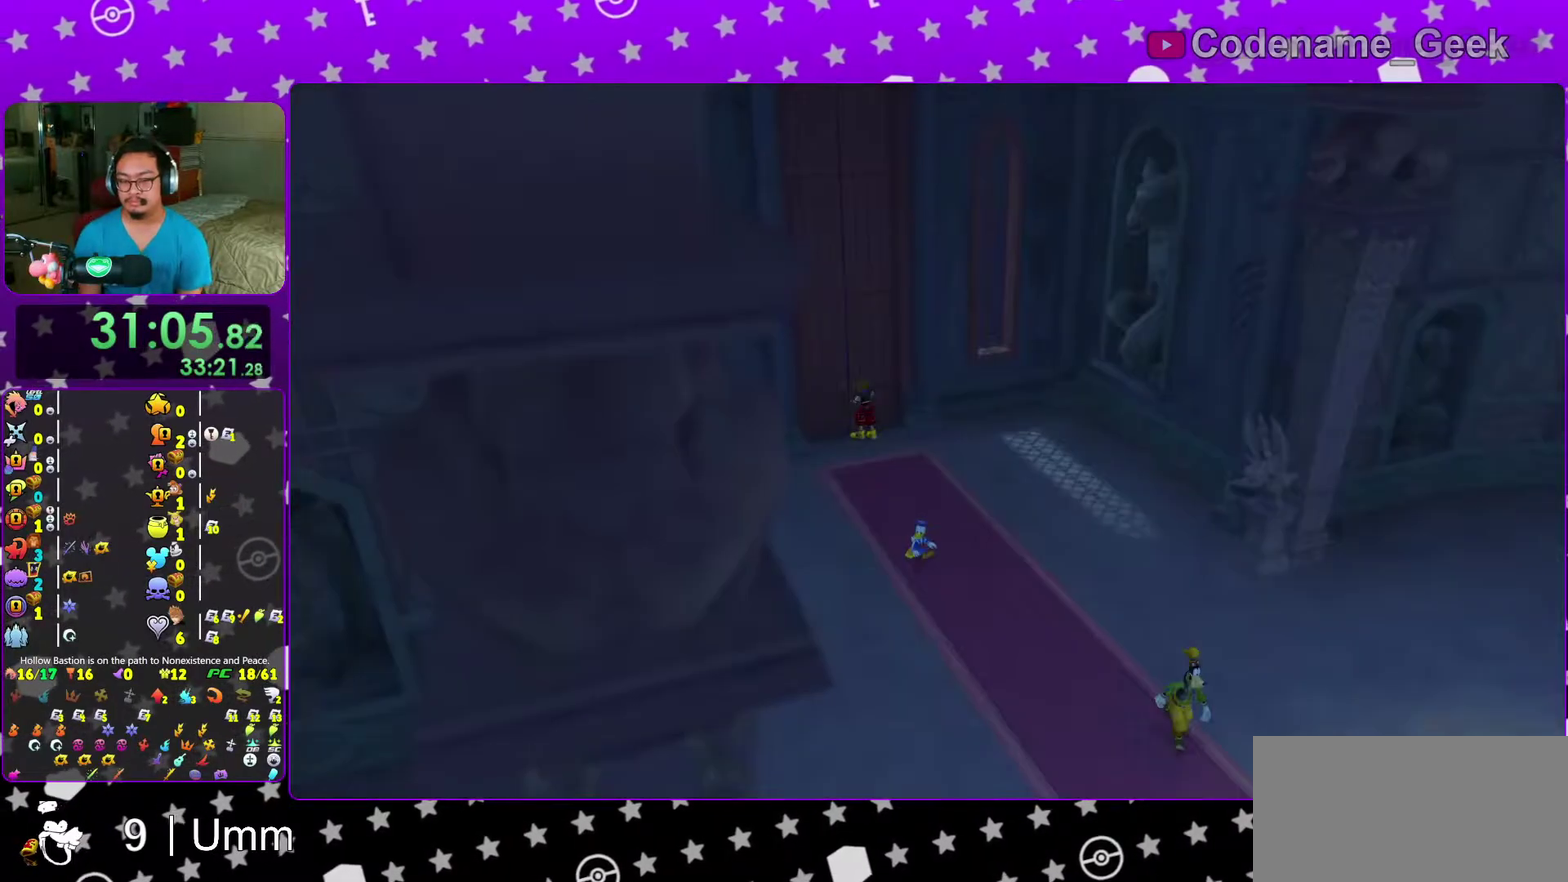
{"dt_ms": 500, "buttons": [], "left_stick": "center", "right_stick": "center", "events": [[100, "B", "down"], [150, "A", "up"], [217, "A", "down"], [217, "B", "up"], [400, "B", "down"], [433, "A", "up"], [467, "B", "up"]]}
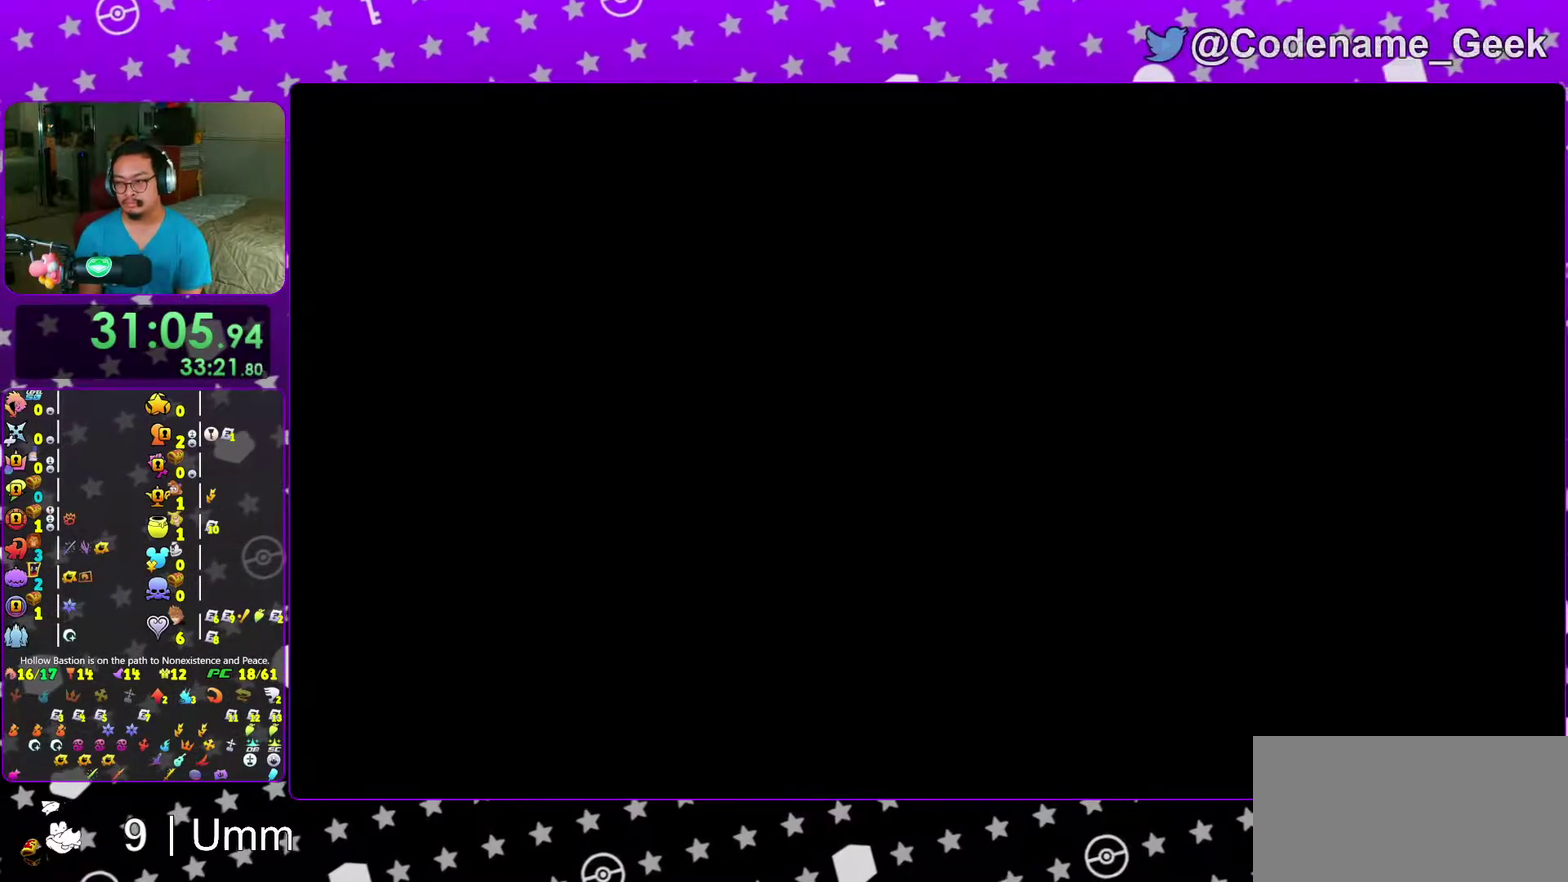
{"dt_ms": 400, "buttons": [], "left_stick": "center", "right_stick": "center", "events": []}
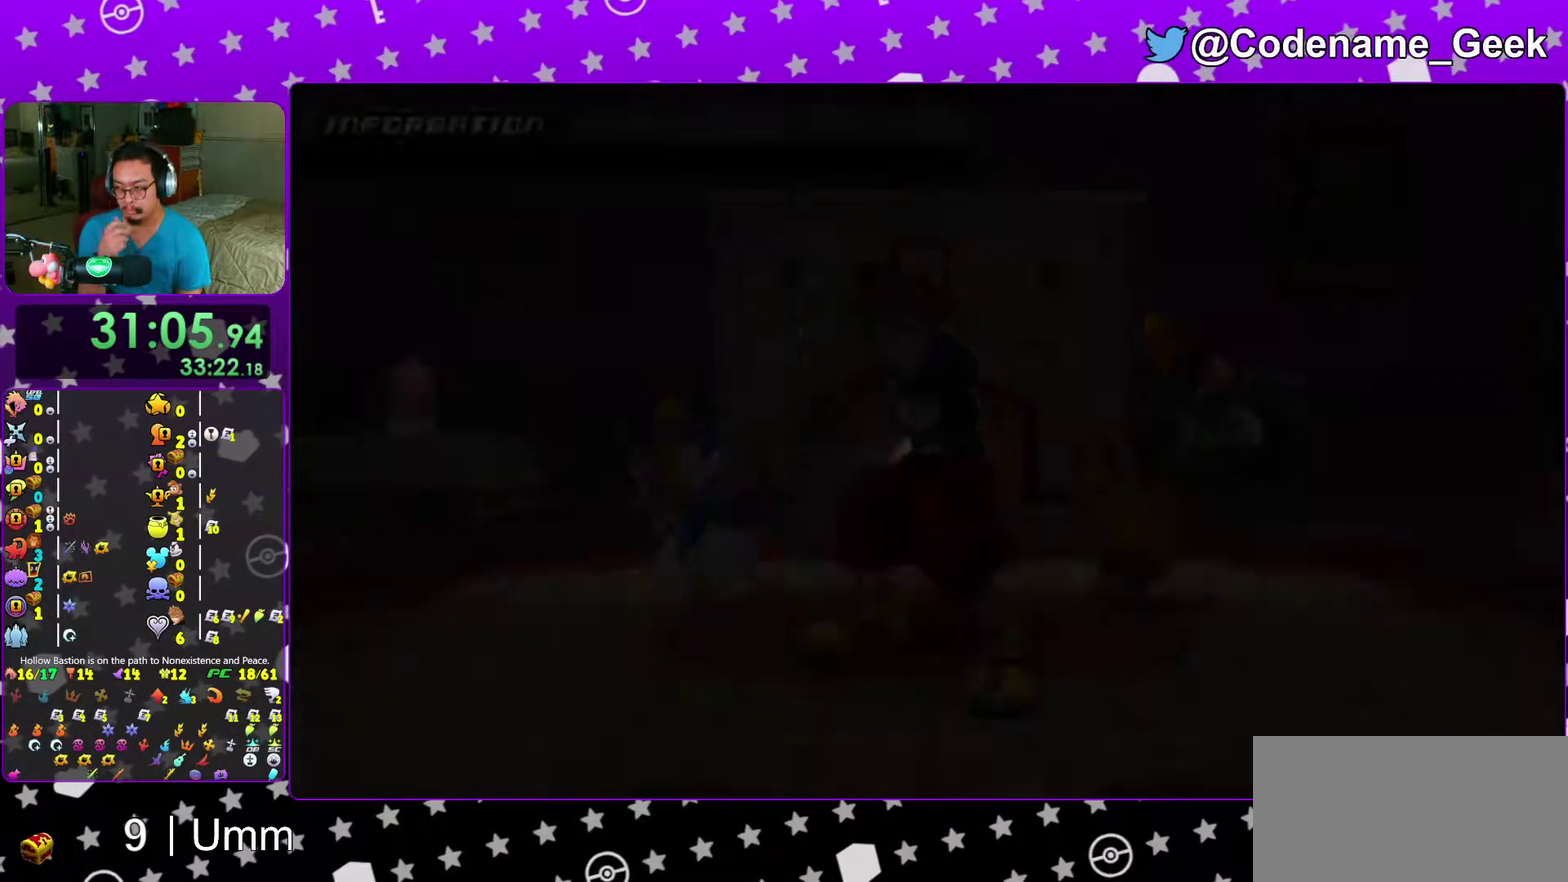
{"dt_ms": 600, "buttons": [], "left_stick": "center", "right_stick": "center", "events": []}
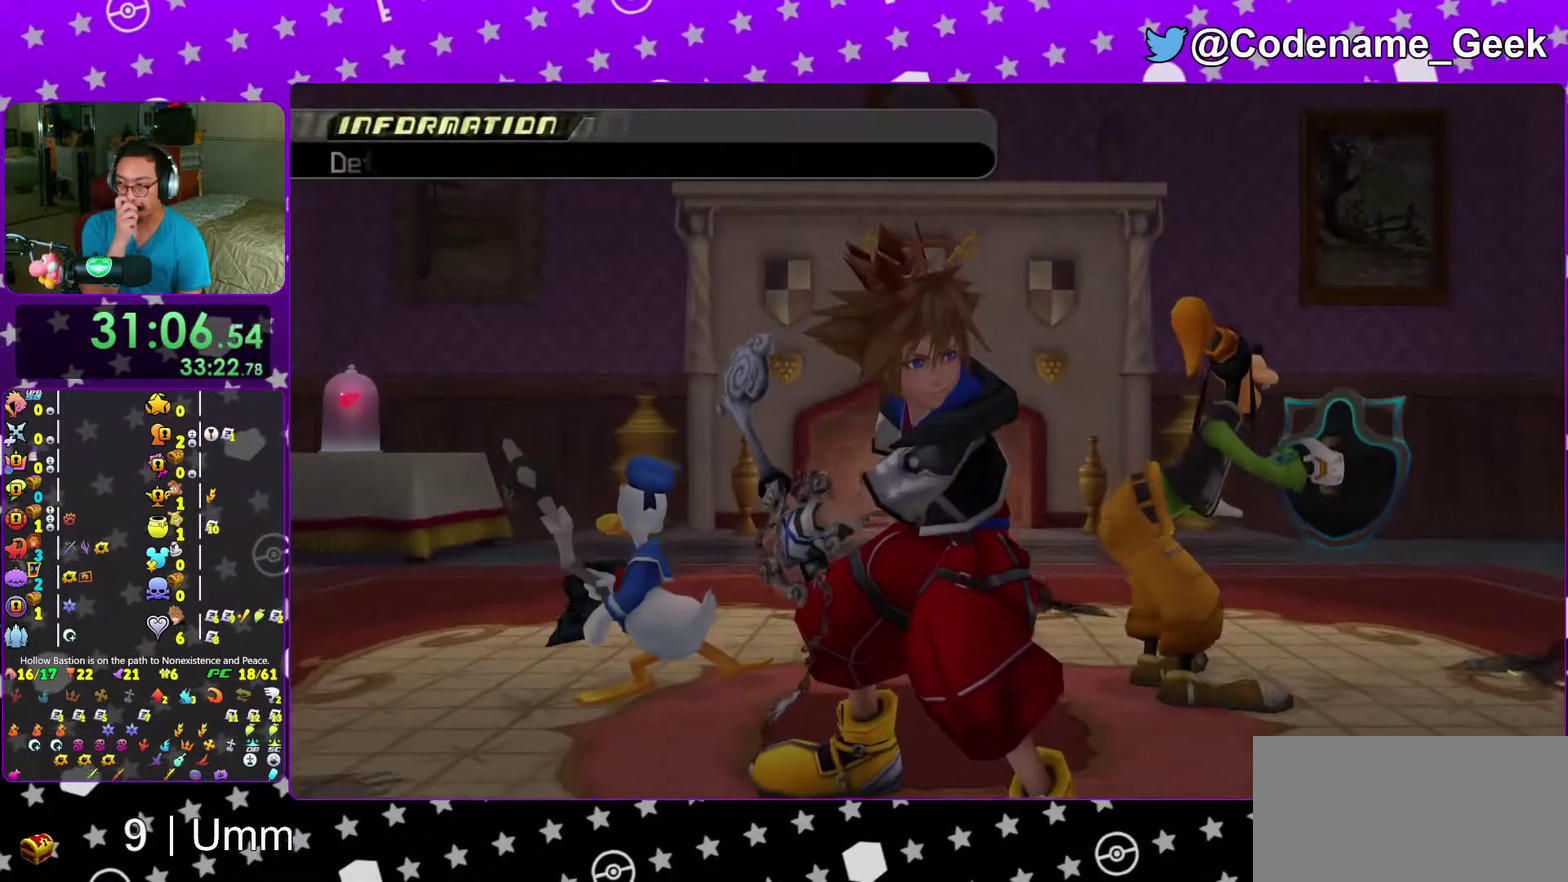
{"dt_ms": 400, "buttons": [], "left_stick": "center", "right_stick": "center", "events": []}
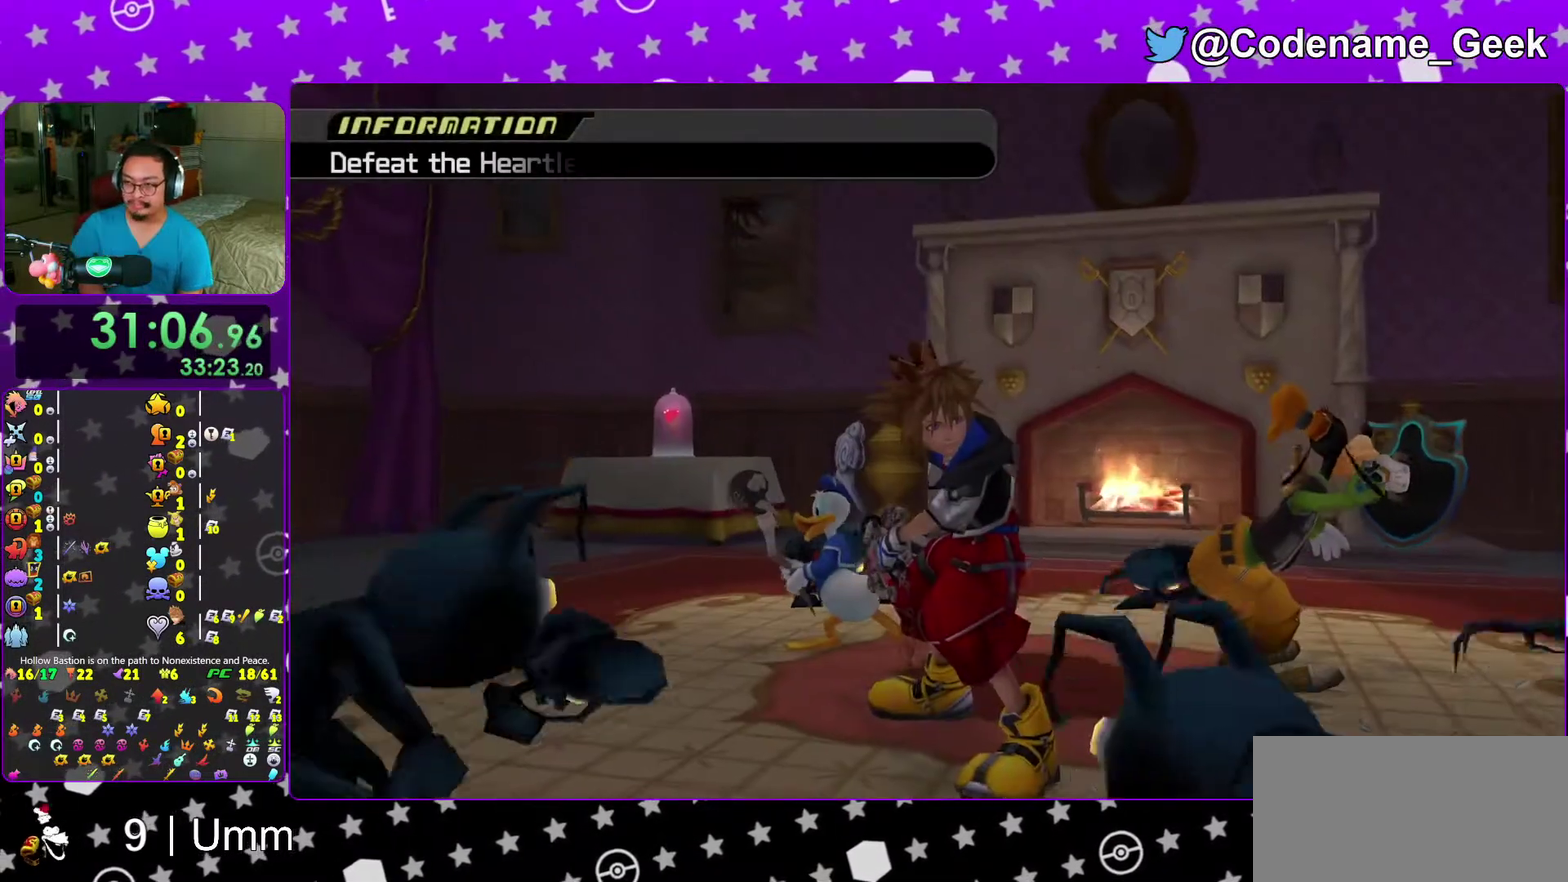
{"dt_ms": 600, "buttons": [], "left_stick": "center", "right_stick": "center"}
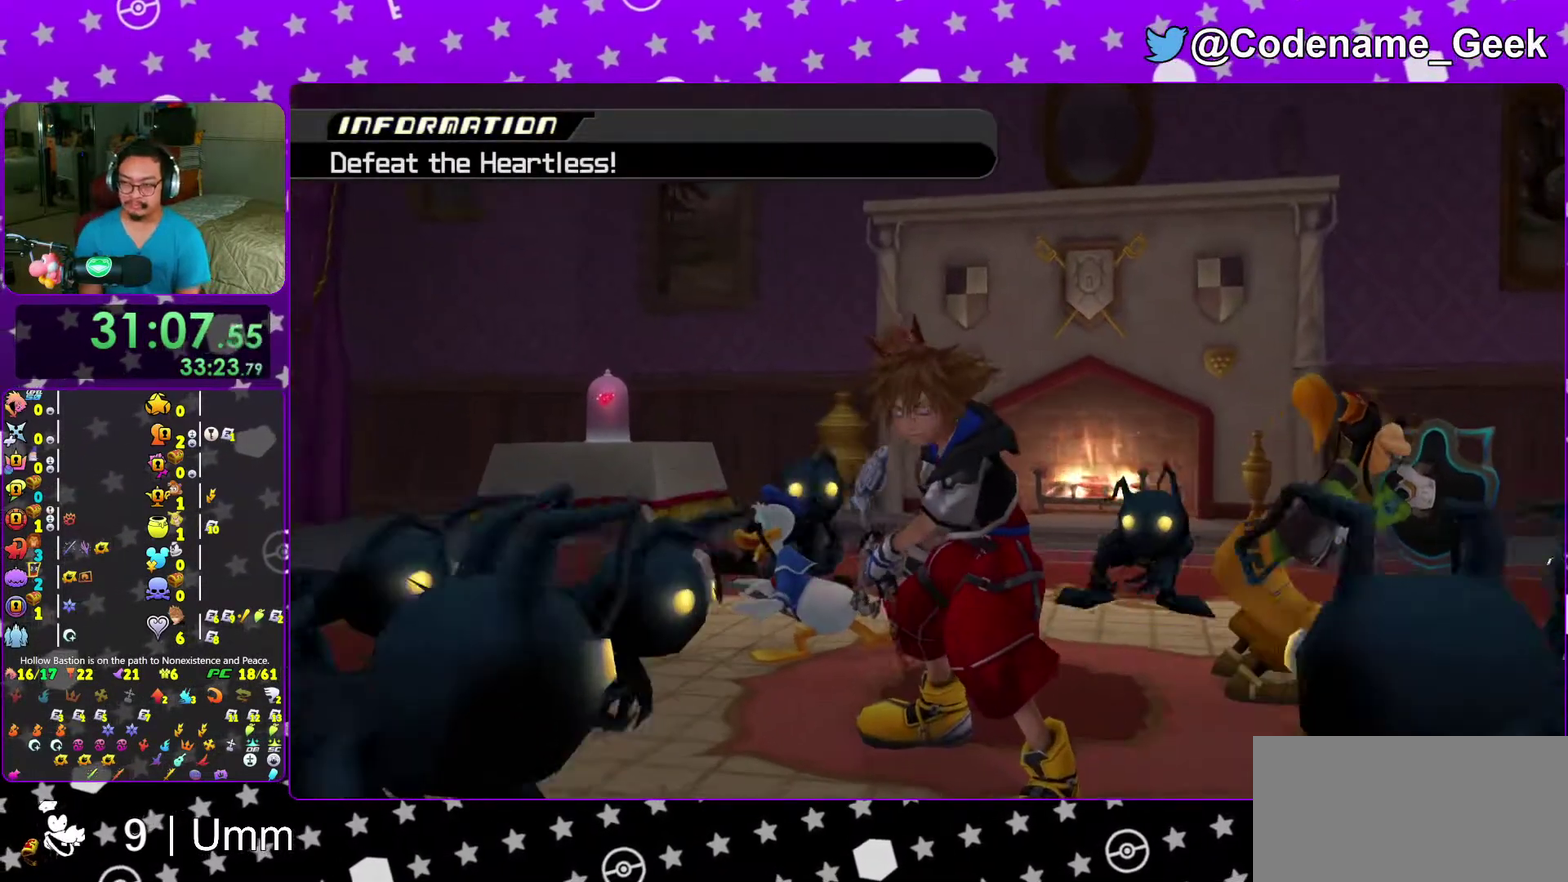
{"dt_ms": 300, "buttons": [], "left_stick": "center", "right_stick": "center"}